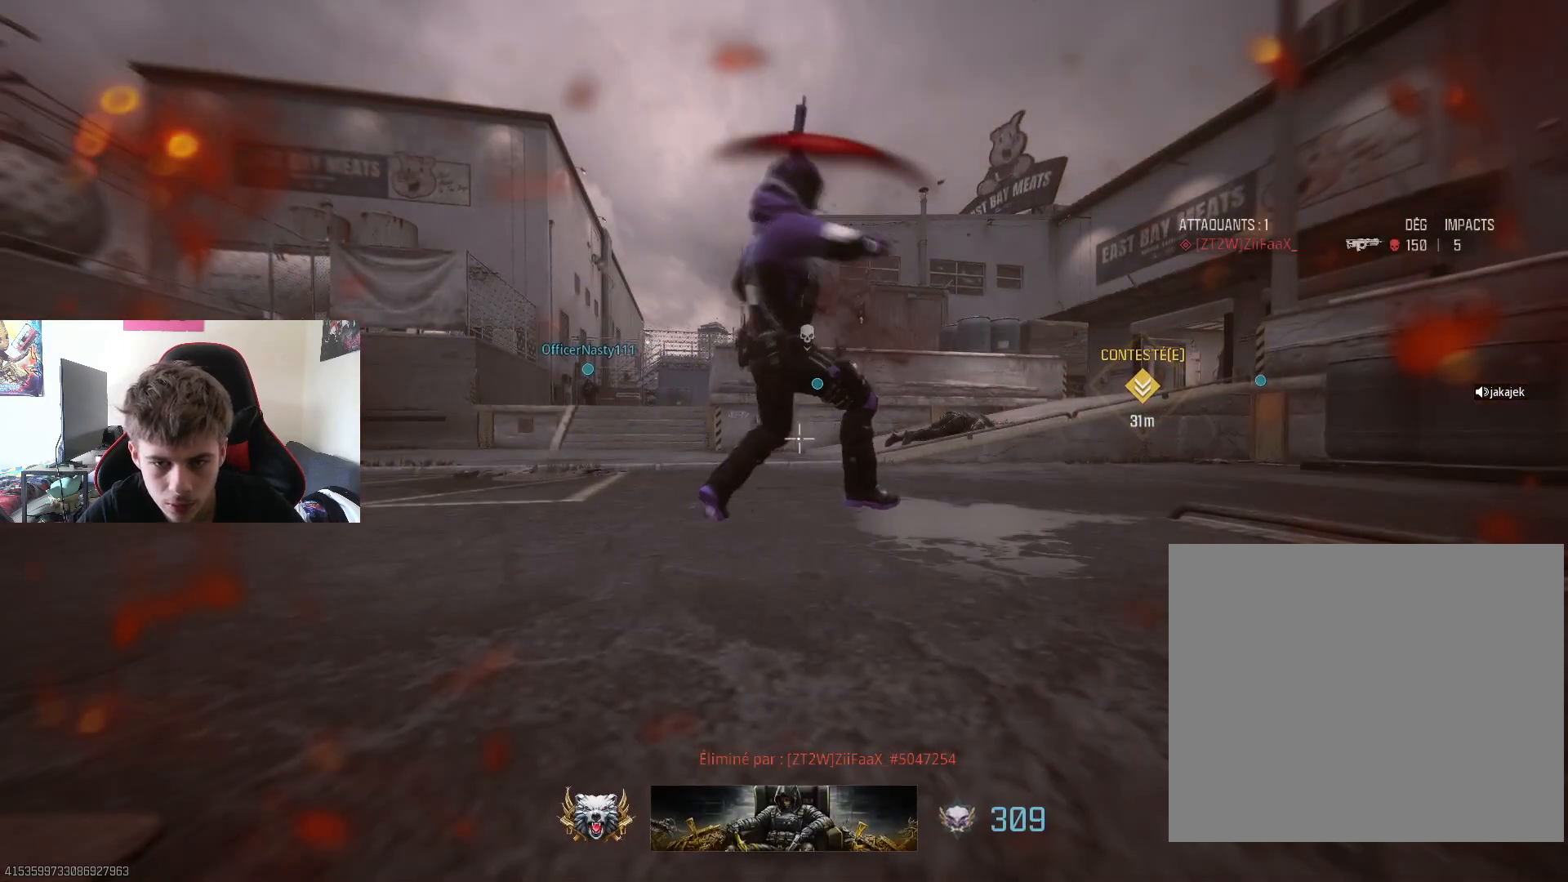
Gameplay with a controller (PlayStation layout); each line is a JSON object with the inputs held at the frame after it. "events" lists button and stick changes between this image and that frame as [ms after this image, input, new state], when the widget could be followed in between.
{"buttons": ["TOUCHPAD"], "left_stick": "center", "right_stick": "center", "events": [[116, "left_stick", "center"], [400, "TOUCHPAD", "down"]]}
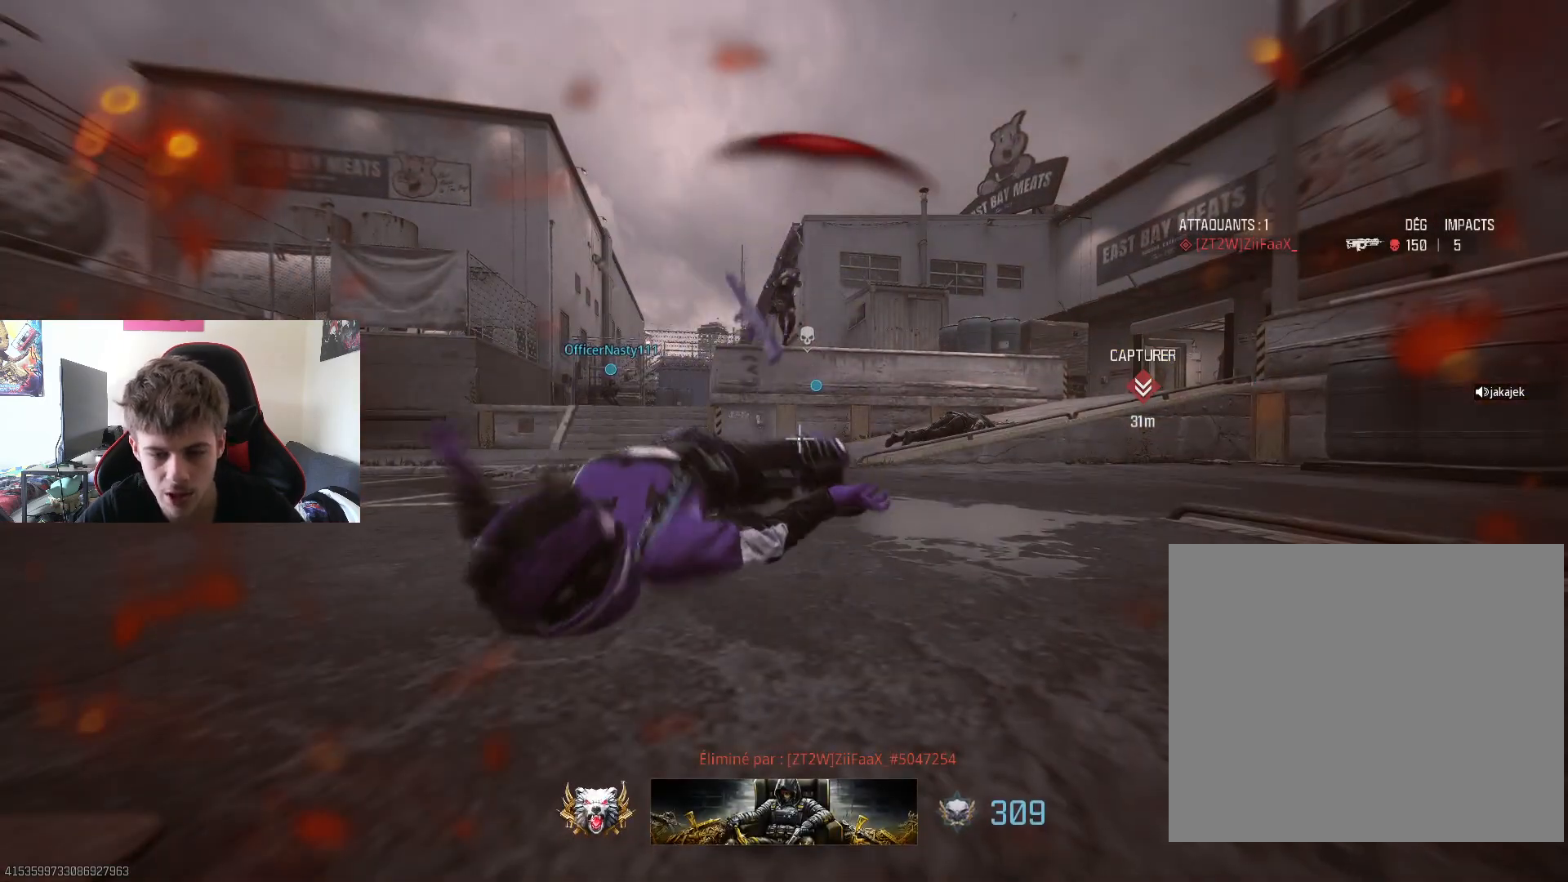
{"buttons": [], "left_stick": "center", "right_stick": "center", "events": [[83, "TOUCHPAD", "up"]]}
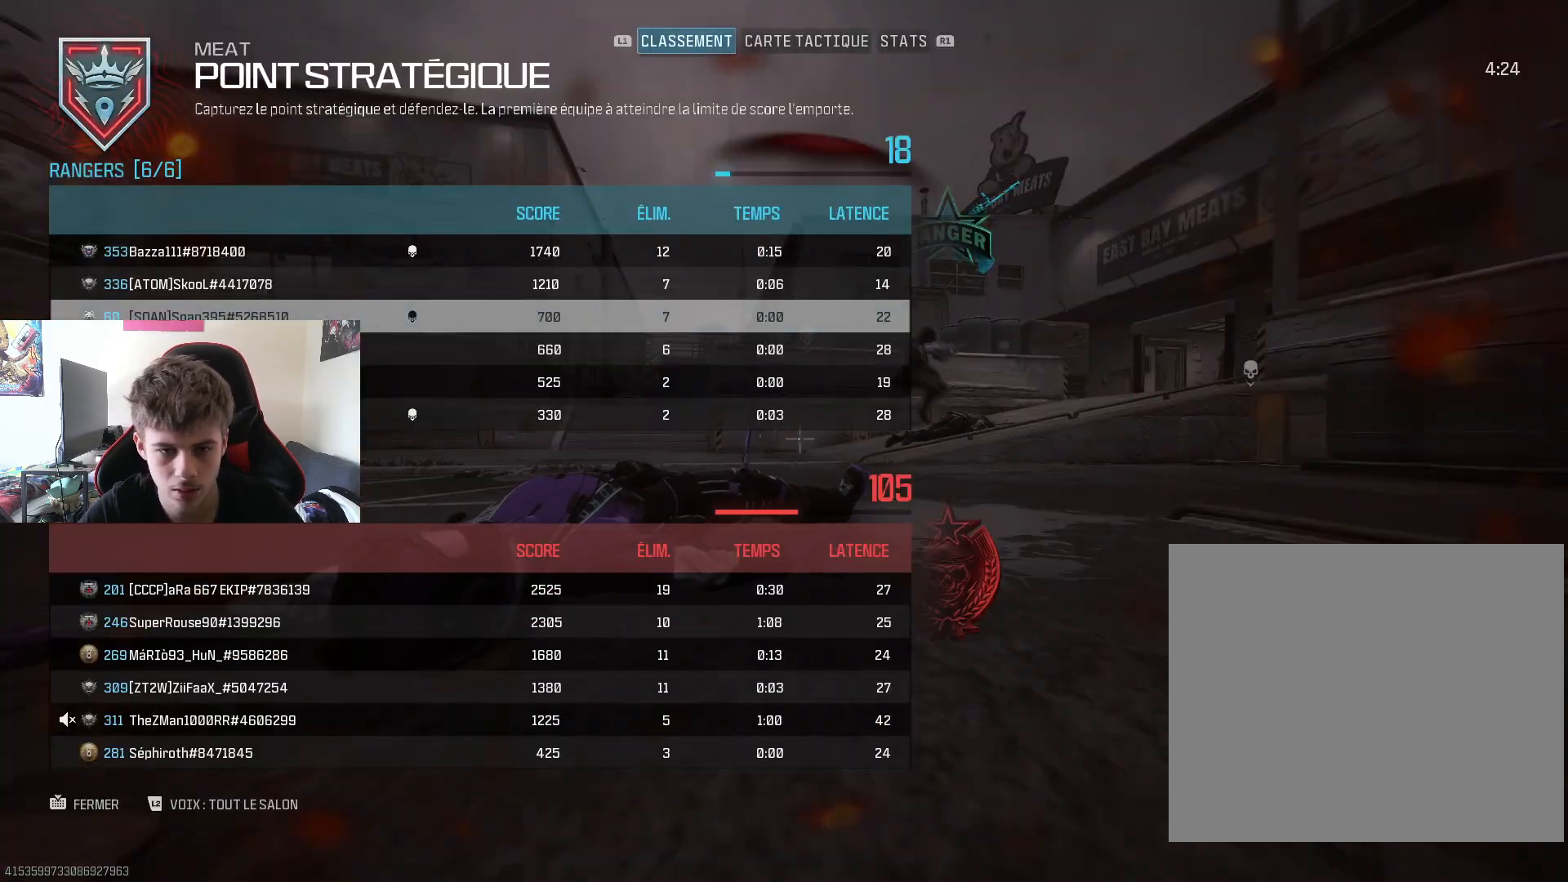
{"buttons": [], "left_stick": "center", "right_stick": "center", "events": []}
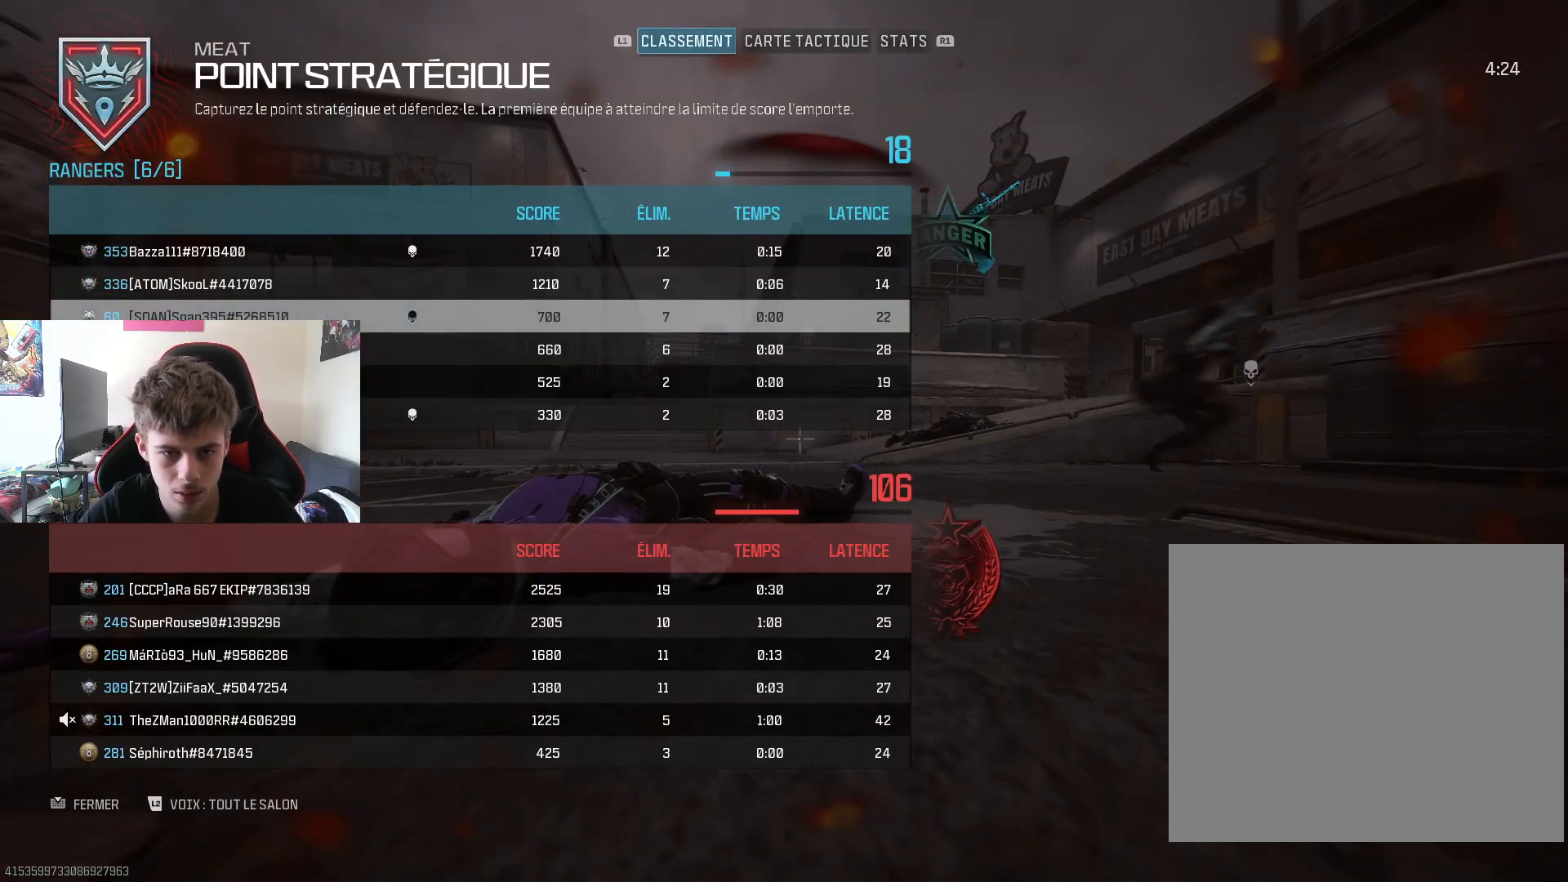
{"buttons": [], "left_stick": "center", "right_stick": "center", "events": []}
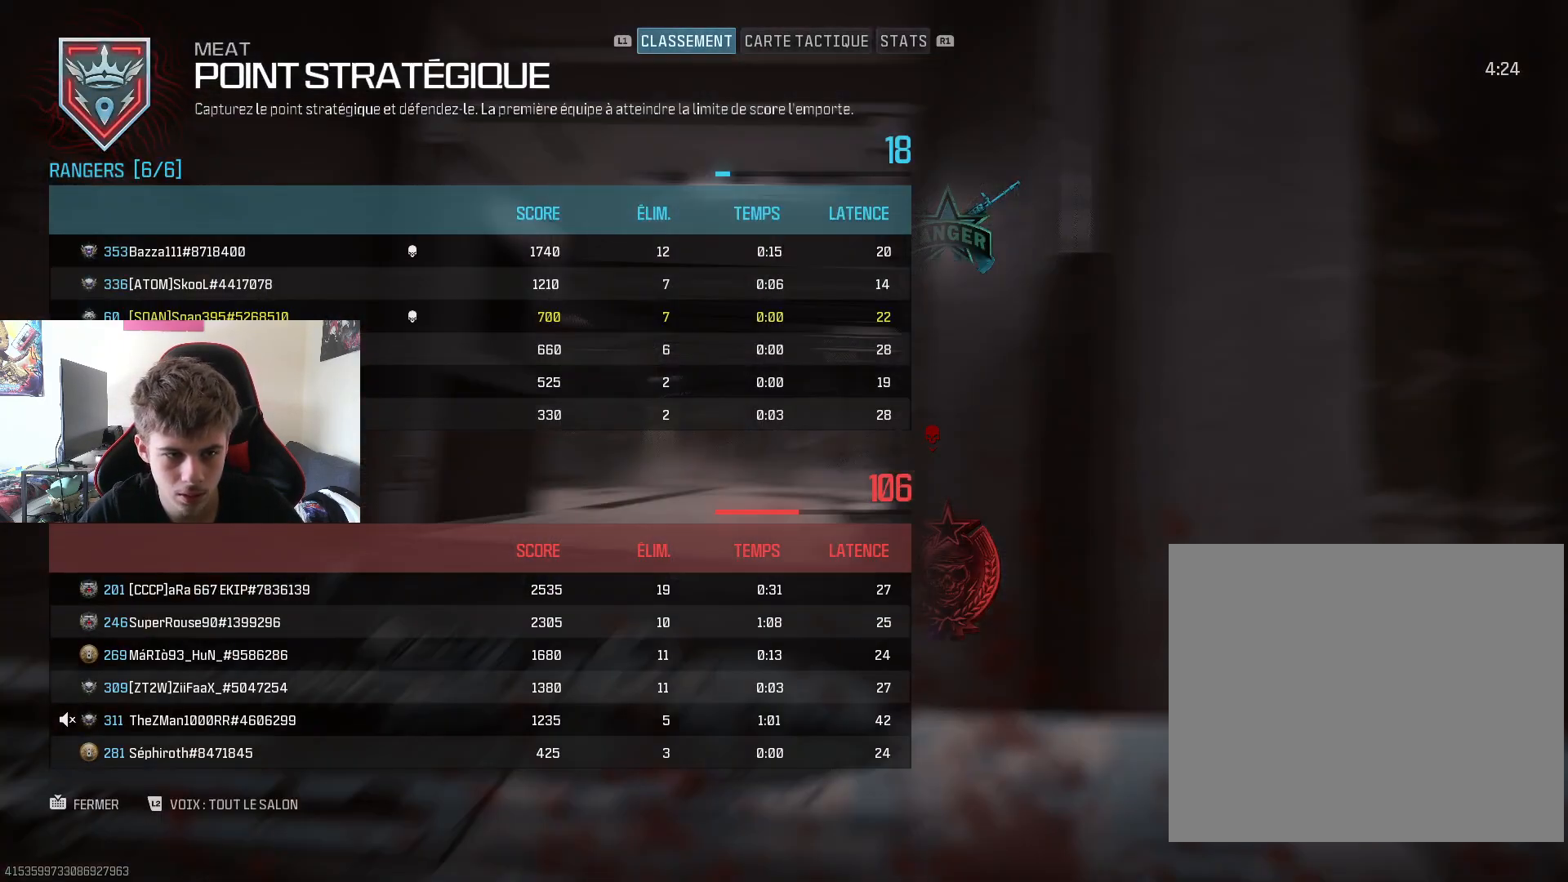
{"buttons": ["R1"], "left_stick": "center", "right_stick": "center", "events": [[467, "R1", "down"]]}
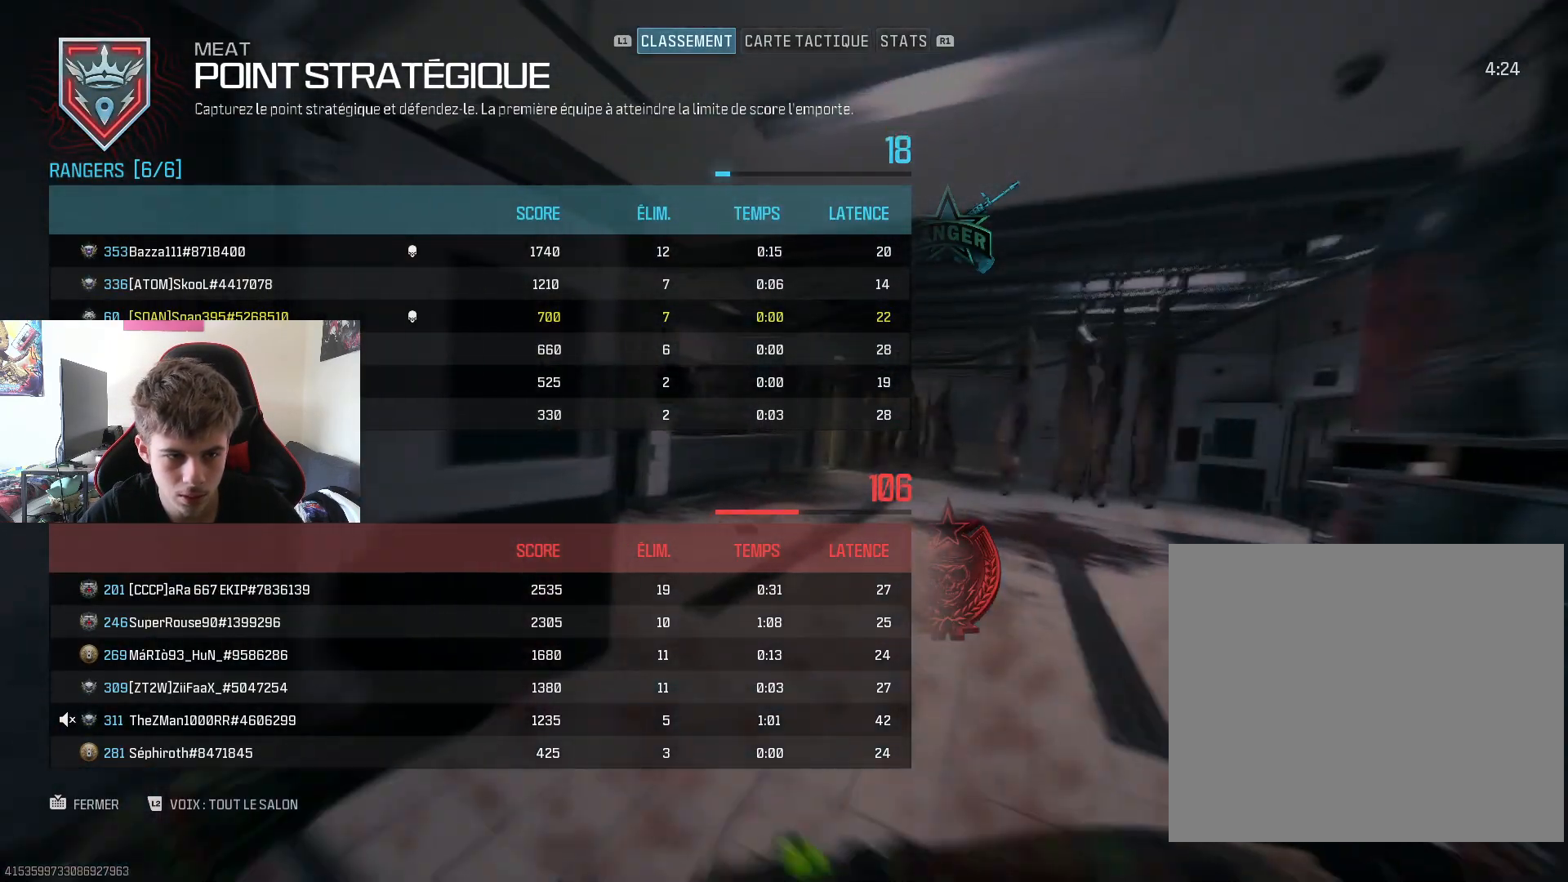
{"buttons": [], "left_stick": "center", "right_stick": "center", "events": [[167, "R1", "up"], [367, "R1", "down"], [501, "R1", "up"]]}
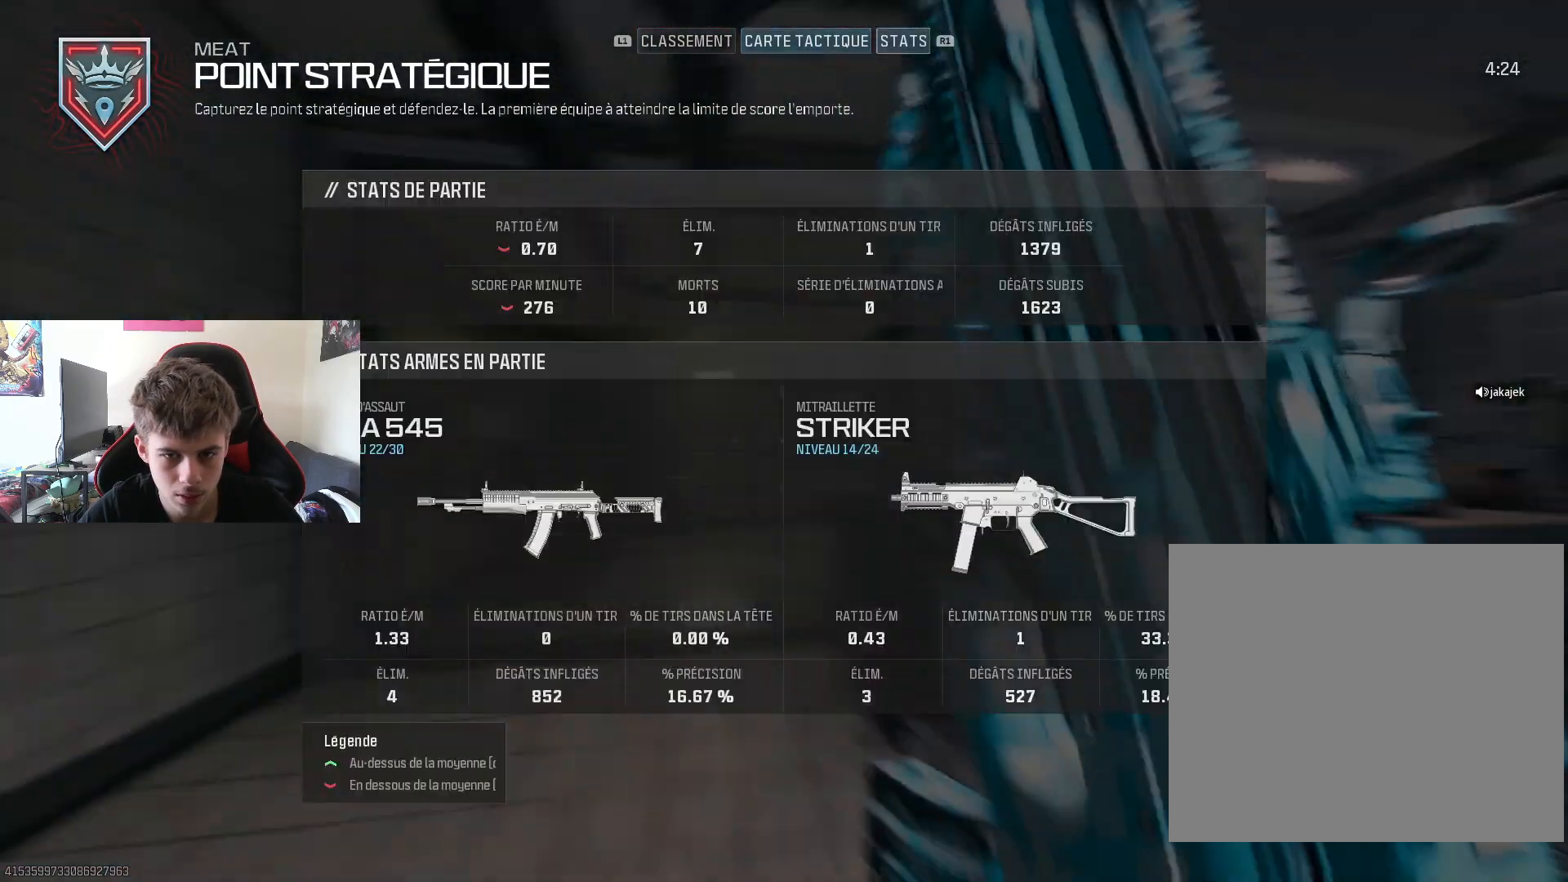
{"buttons": [], "left_stick": "center", "right_stick": "center", "events": [[267, "CIRCLE", "down"], [400, "CIRCLE", "up"]]}
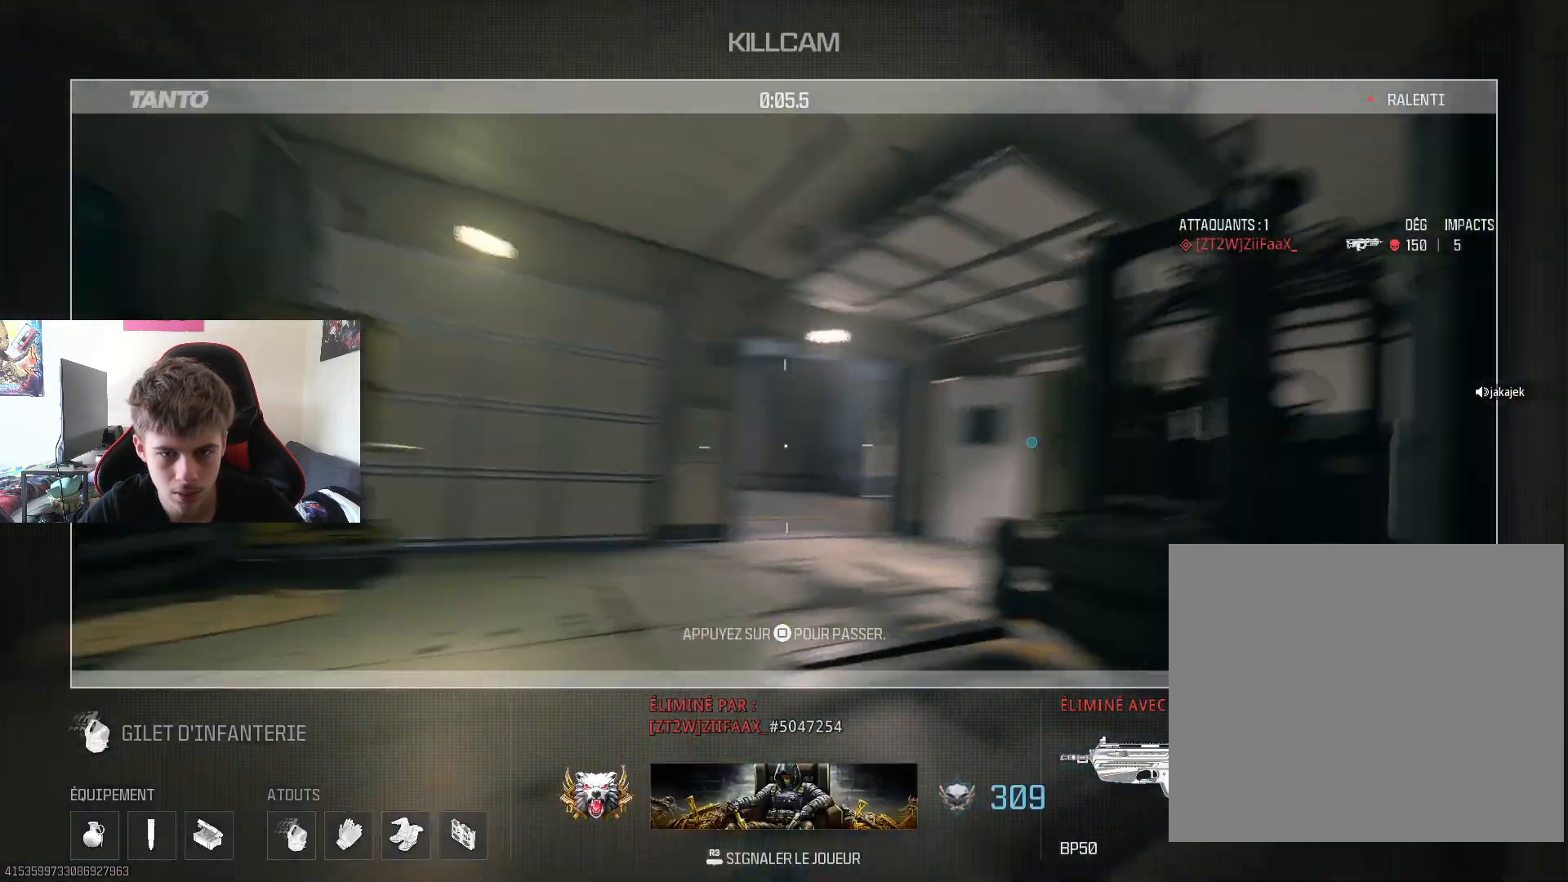
{"buttons": [], "left_stick": "up", "right_stick": "center", "events": [[67, "SQUARE", "down"], [167, "left_stick", "up"], [217, "SQUARE", "up"]]}
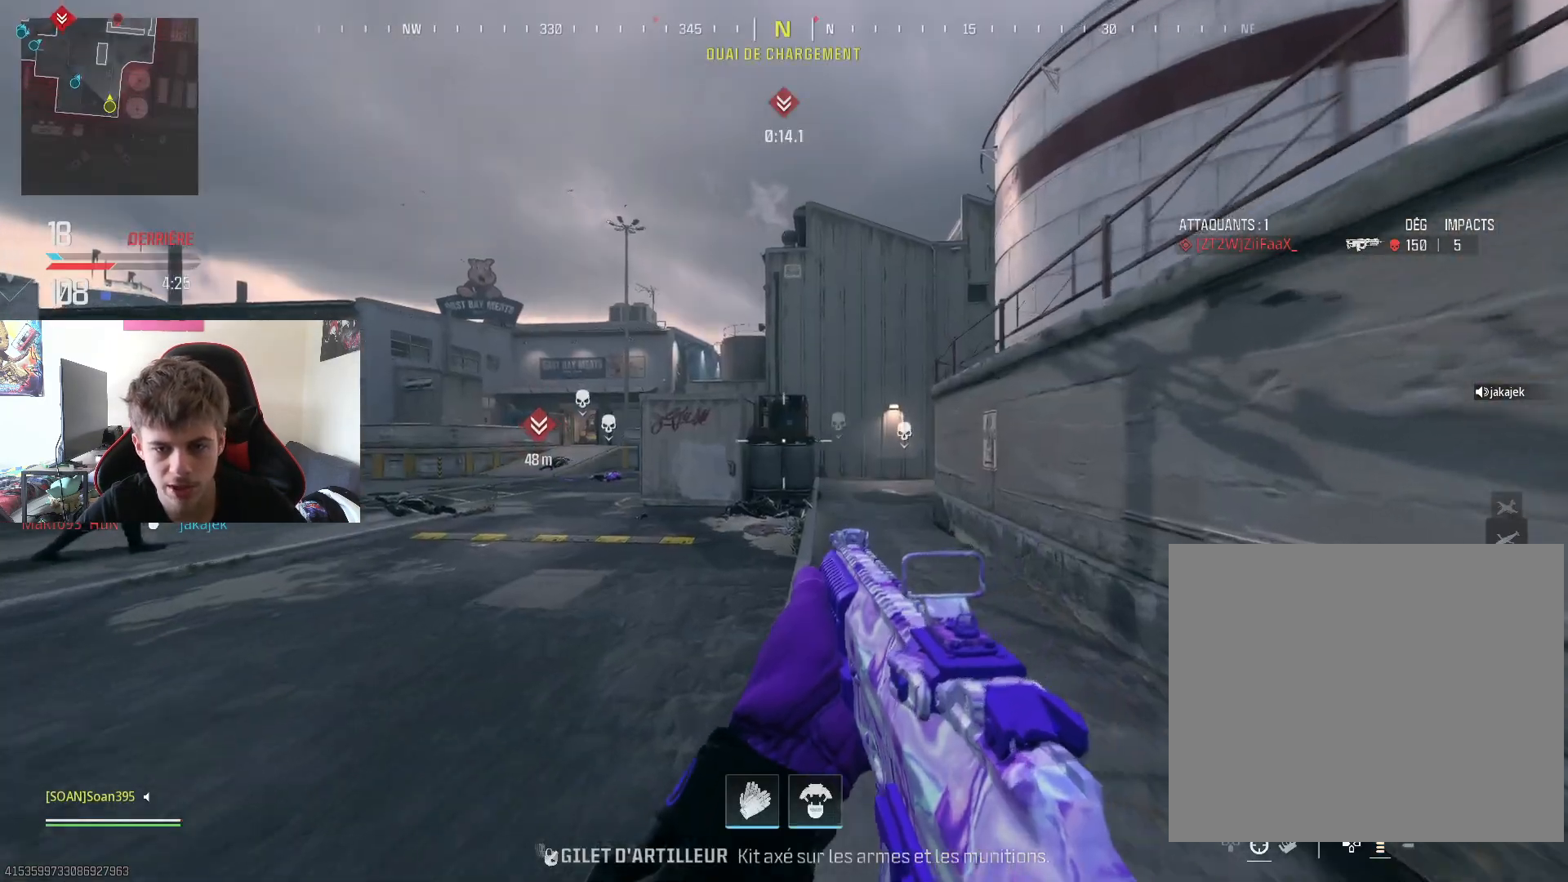
{"buttons": [], "left_stick": "up", "right_stick": "center", "events": []}
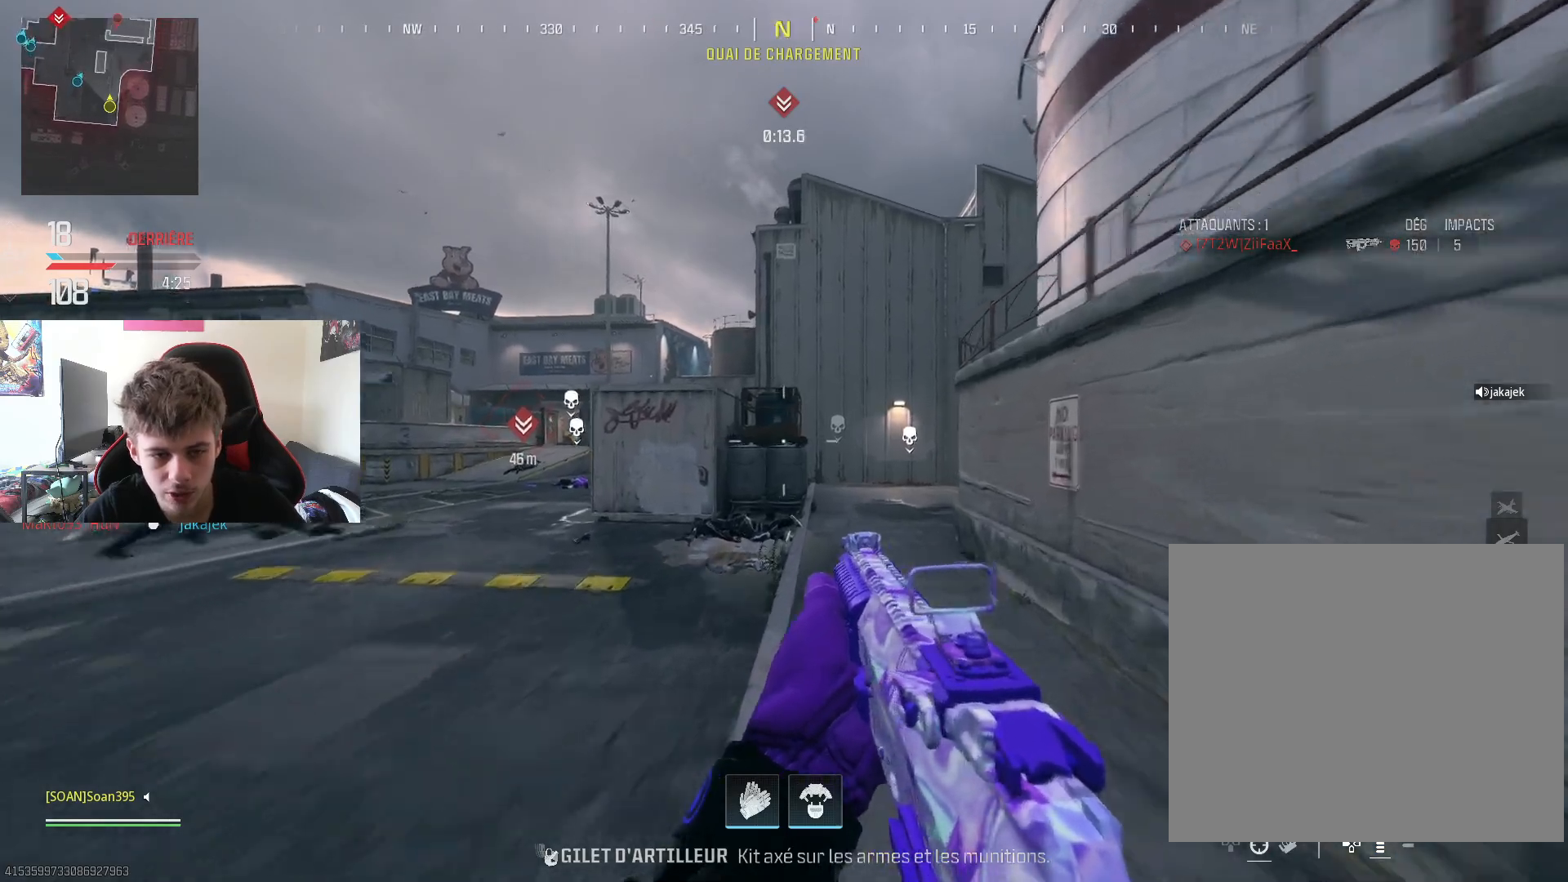
{"buttons": [], "left_stick": "up", "right_stick": "center", "events": [[351, "L3", "down"], [351, "right_stick", "down-right"], [468, "right_stick", "center"], [501, "L3", "up"]]}
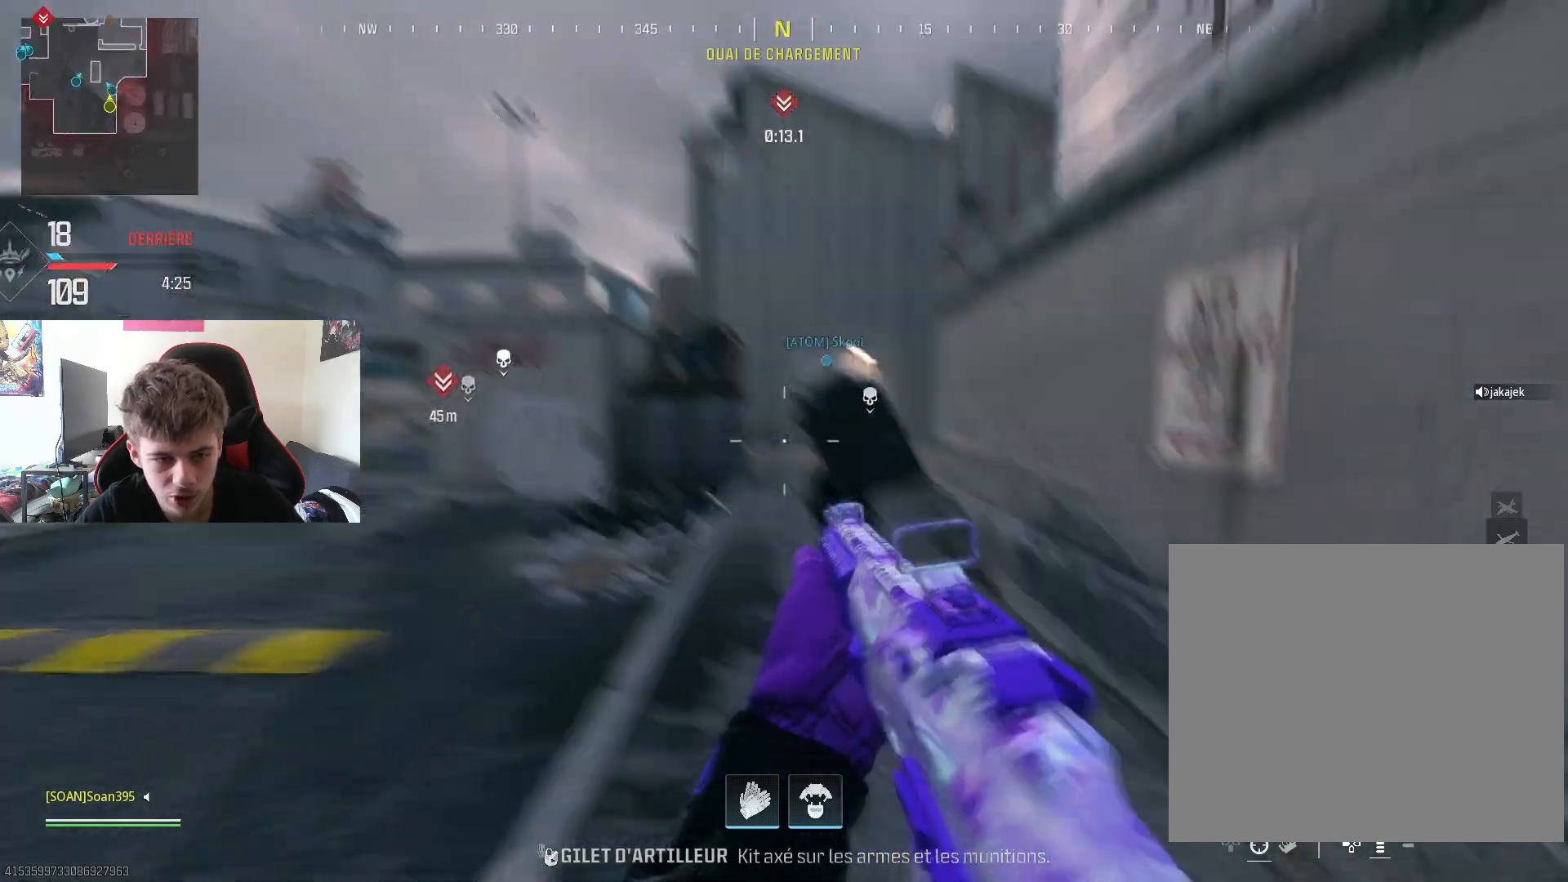
{"buttons": [], "left_stick": "up", "right_stick": "right", "events": [[50, "L3", "down"], [200, "L3", "up"], [350, "R3", "down"], [500, "R3", "up"], [500, "right_stick", "right"]]}
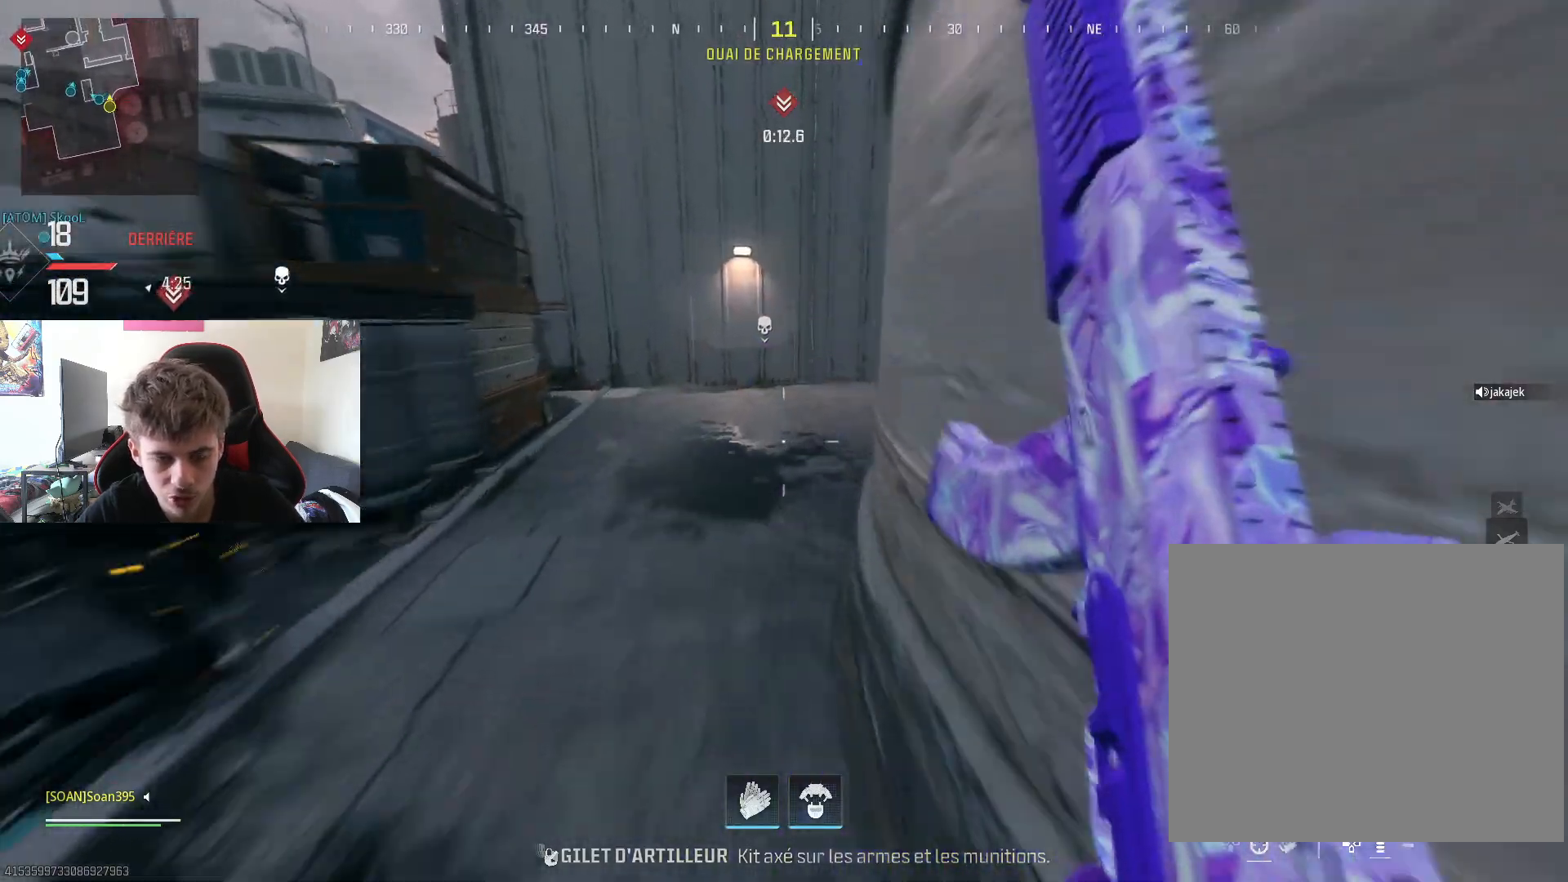
{"buttons": ["L3"], "left_stick": "up-right", "right_stick": "right", "events": [[117, "right_stick", "center"], [201, "left_stick", "up-right"], [451, "L3", "down"], [468, "right_stick", "right"]]}
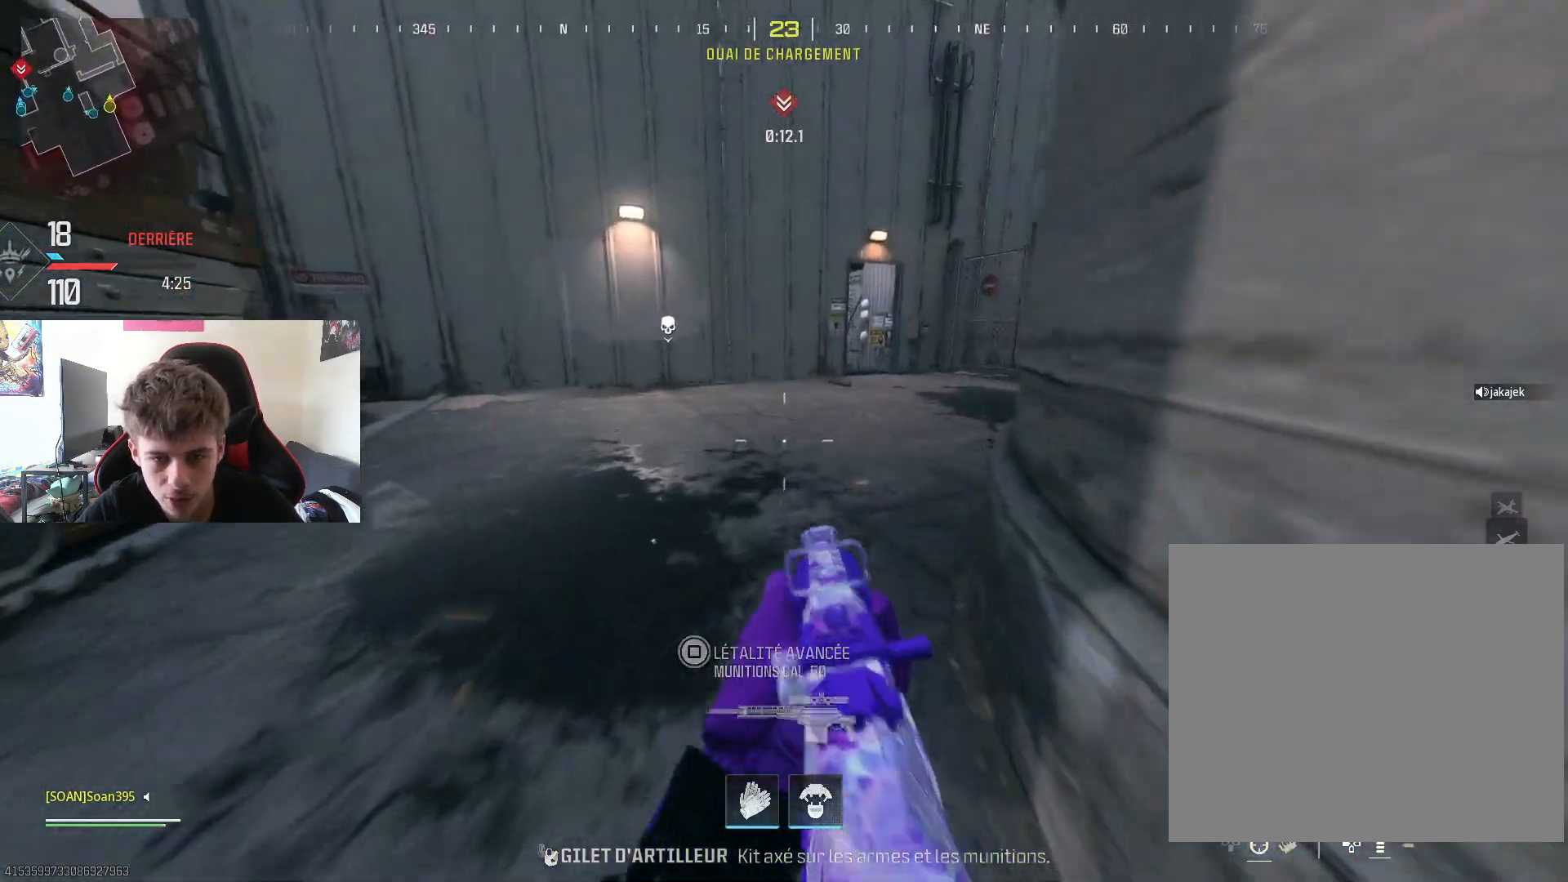
{"buttons": ["R3"], "left_stick": "up", "right_stick": "left", "events": [[100, "L3", "up"], [100, "left_stick", "up"], [100, "right_stick", "center"], [167, "L3", "down"], [284, "L3", "up"], [400, "L3", "down"], [450, "right_stick", "left"], [467, "L3", "up"], [467, "R3", "down"]]}
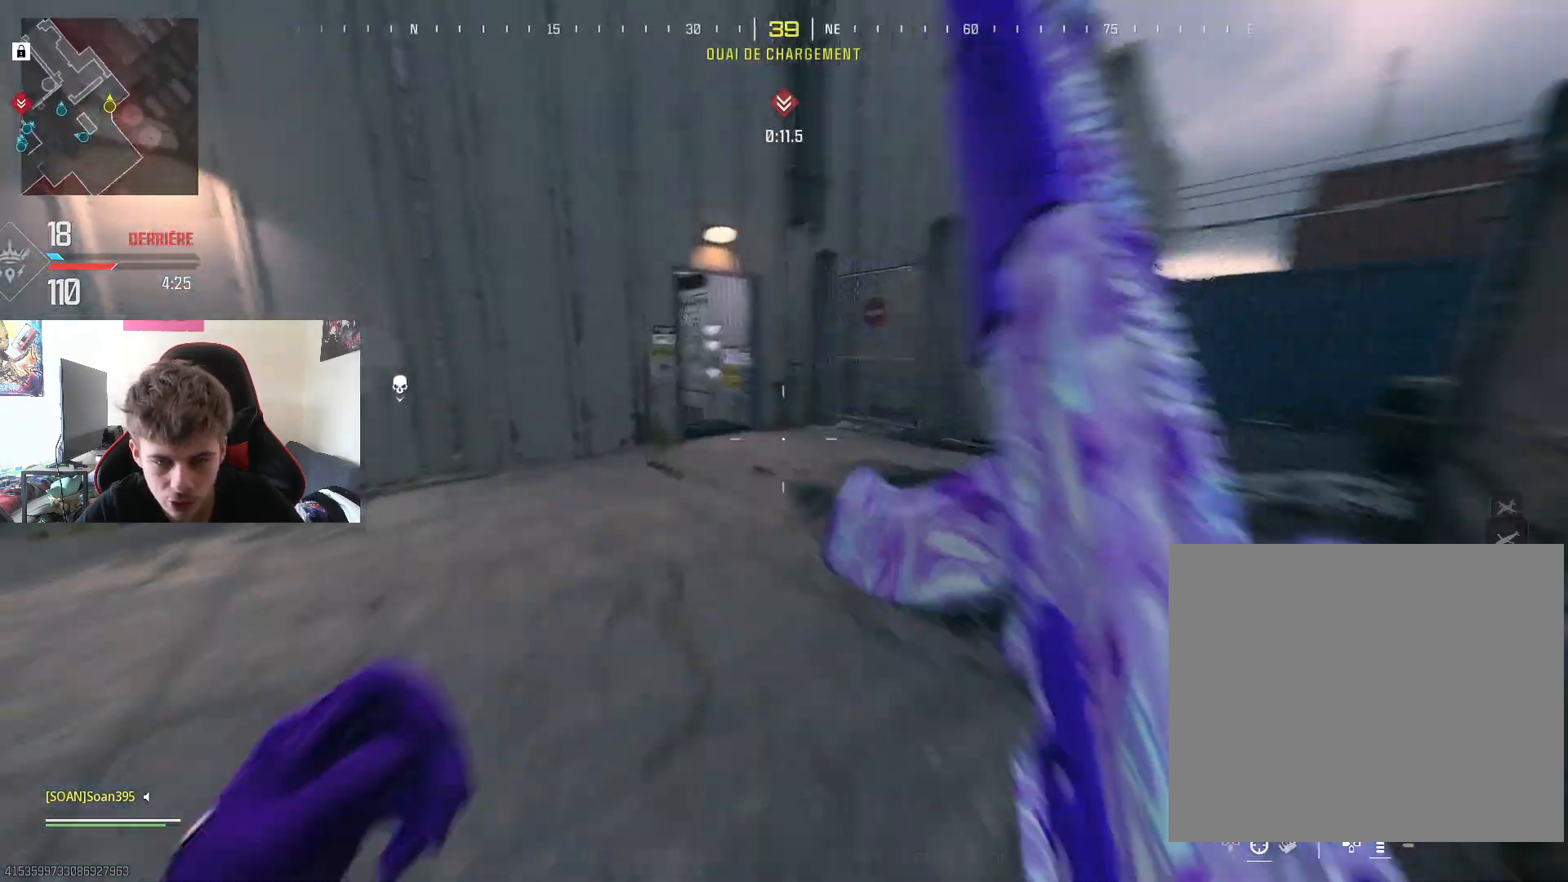
{"buttons": [], "left_stick": "right", "right_stick": "right", "events": [[17, "left_stick", "up-right"], [67, "R3", "up"], [134, "right_stick", "center"], [434, "left_stick", "right"], [484, "right_stick", "right"]]}
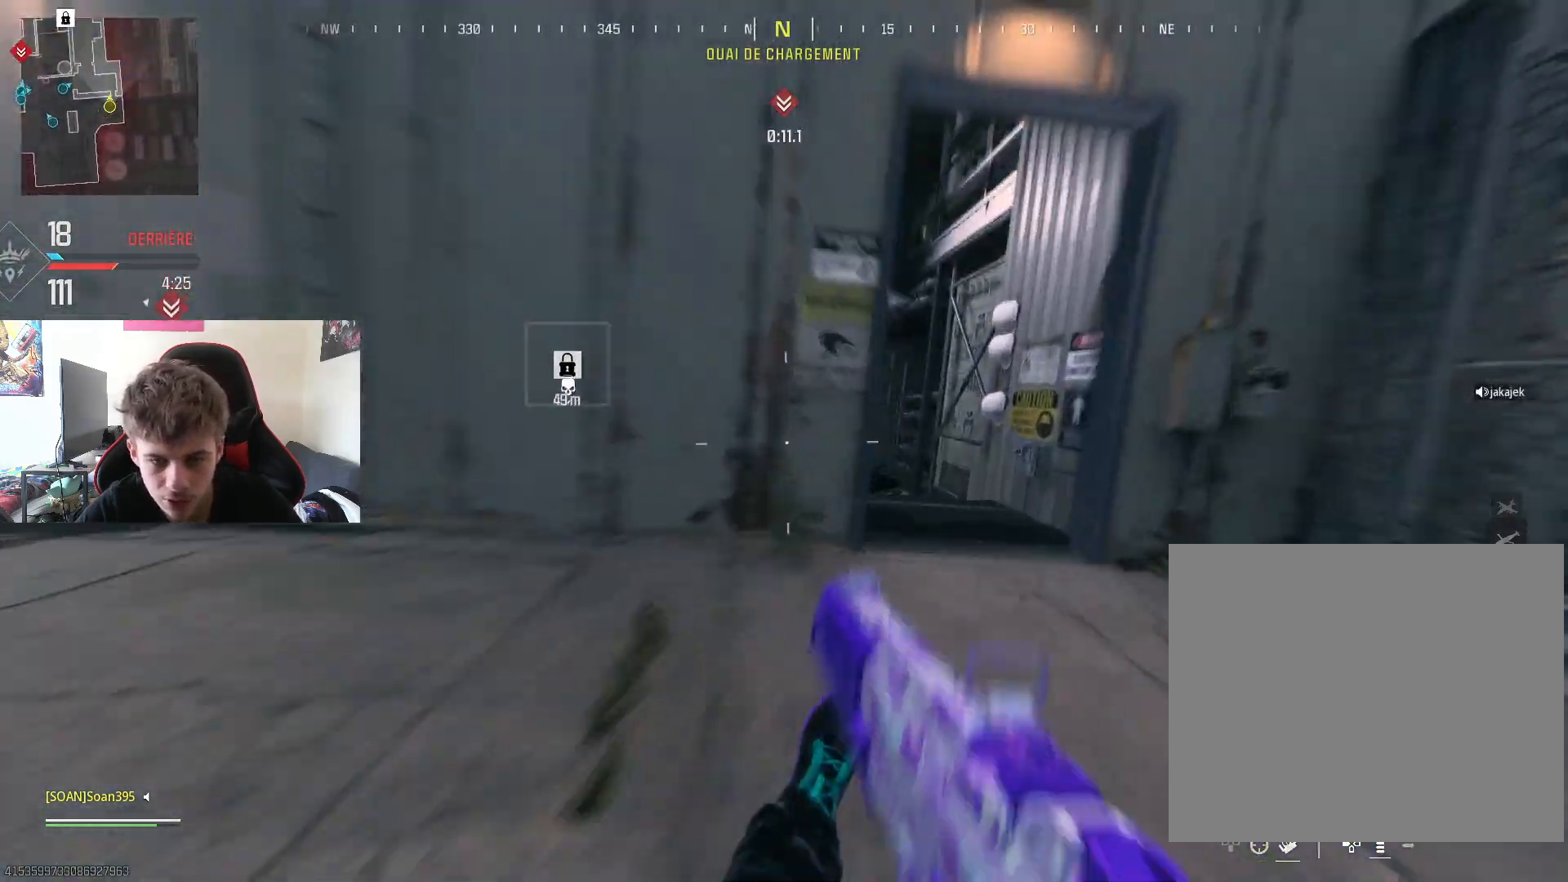
{"buttons": [], "left_stick": "up", "right_stick": "center", "events": [[33, "right_stick", "center"], [83, "right_stick", "left"], [117, "left_stick", "up"], [300, "right_stick", "center"], [350, "L3", "down"], [500, "L3", "up"]]}
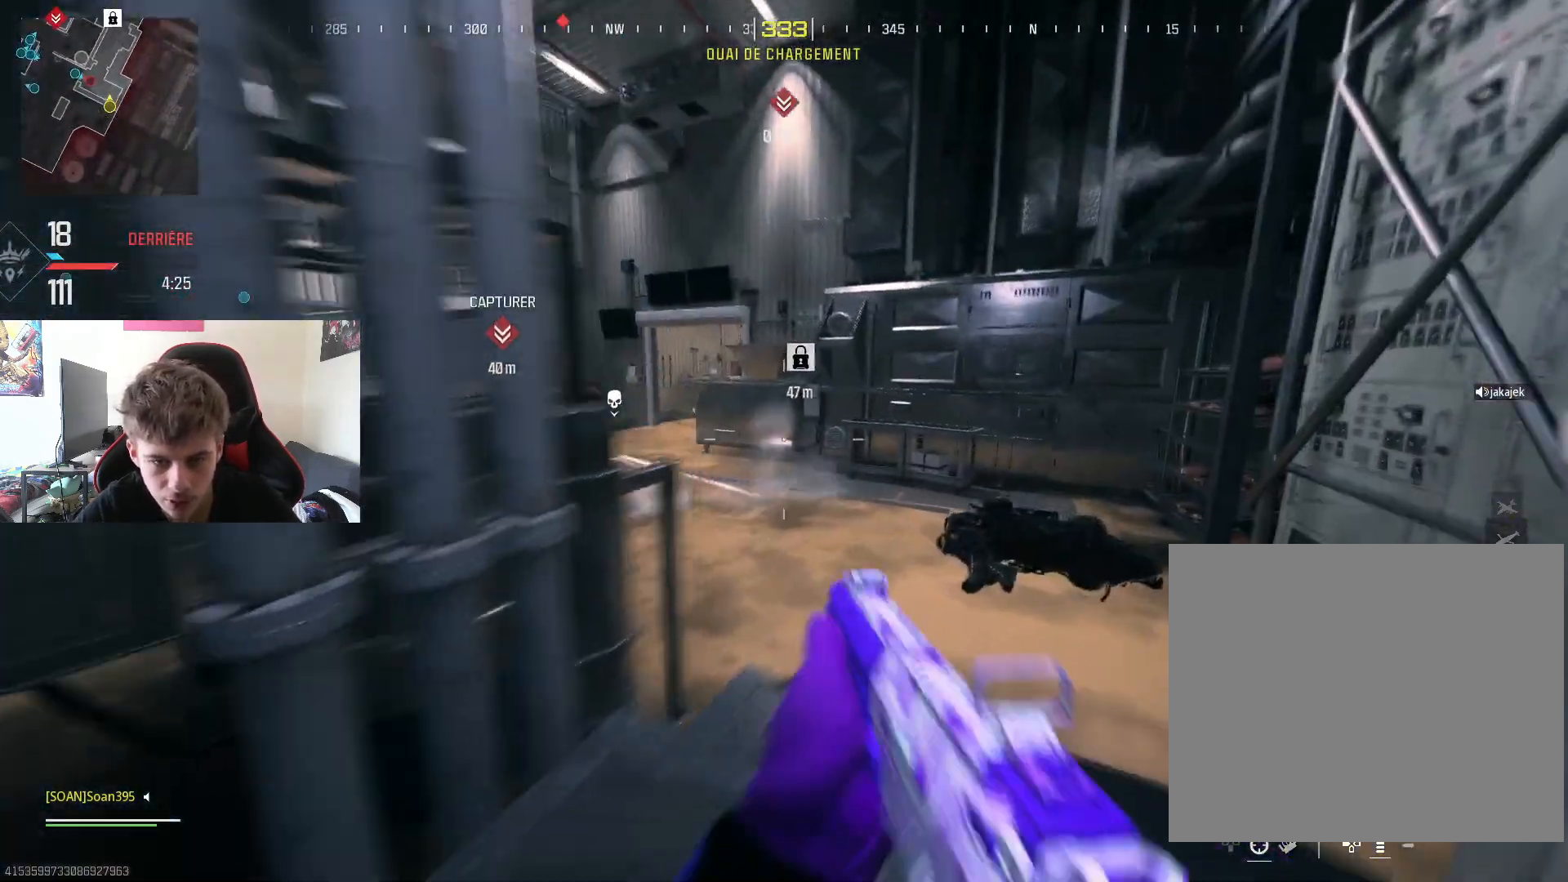
{"buttons": ["L2"], "left_stick": "down", "right_stick": "center", "events": [[50, "left_stick", "up-left"], [67, "L3", "down"], [151, "right_stick", "left"], [167, "L3", "up"], [301, "left_stick", "down-left"], [384, "right_stick", "center"], [484, "left_stick", "down"], [501, "L2", "down"]]}
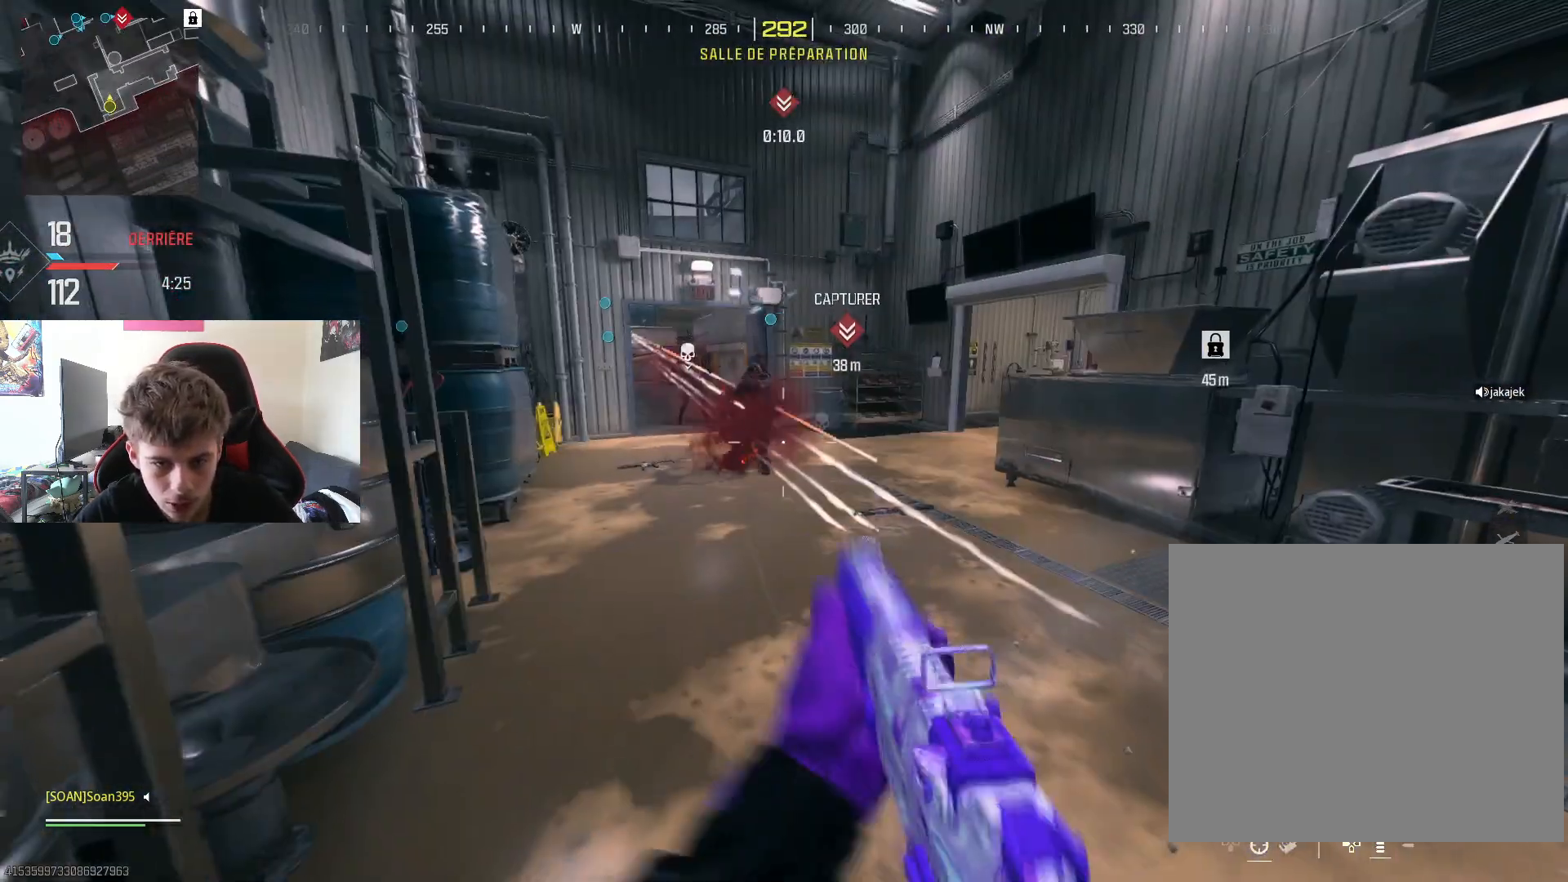
{"buttons": [], "left_stick": "down-left", "right_stick": "center", "events": [[17, "R2", "down"], [17, "right_stick", "up-left"], [133, "right_stick", "center"], [267, "right_stick", "down"], [317, "left_stick", "down-right"], [367, "L2", "up"], [400, "R2", "up"], [400, "right_stick", "center"], [500, "left_stick", "down-left"]]}
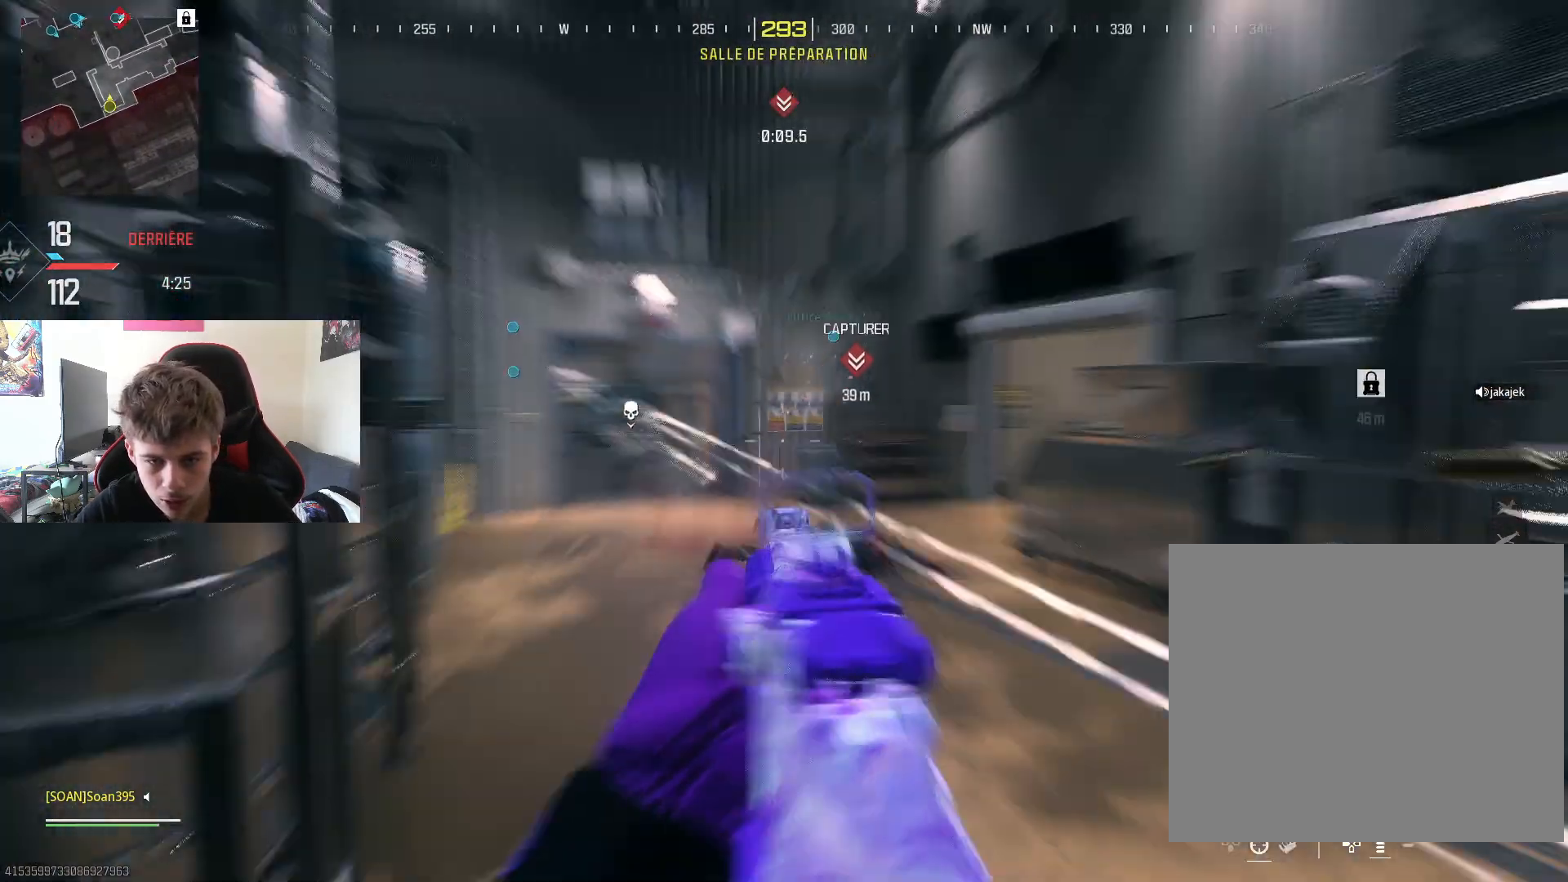
{"buttons": [], "left_stick": "up-right", "right_stick": "center", "events": [[334, "R3", "down"], [417, "left_stick", "up-left"], [434, "R3", "up"], [468, "left_stick", "up-right"]]}
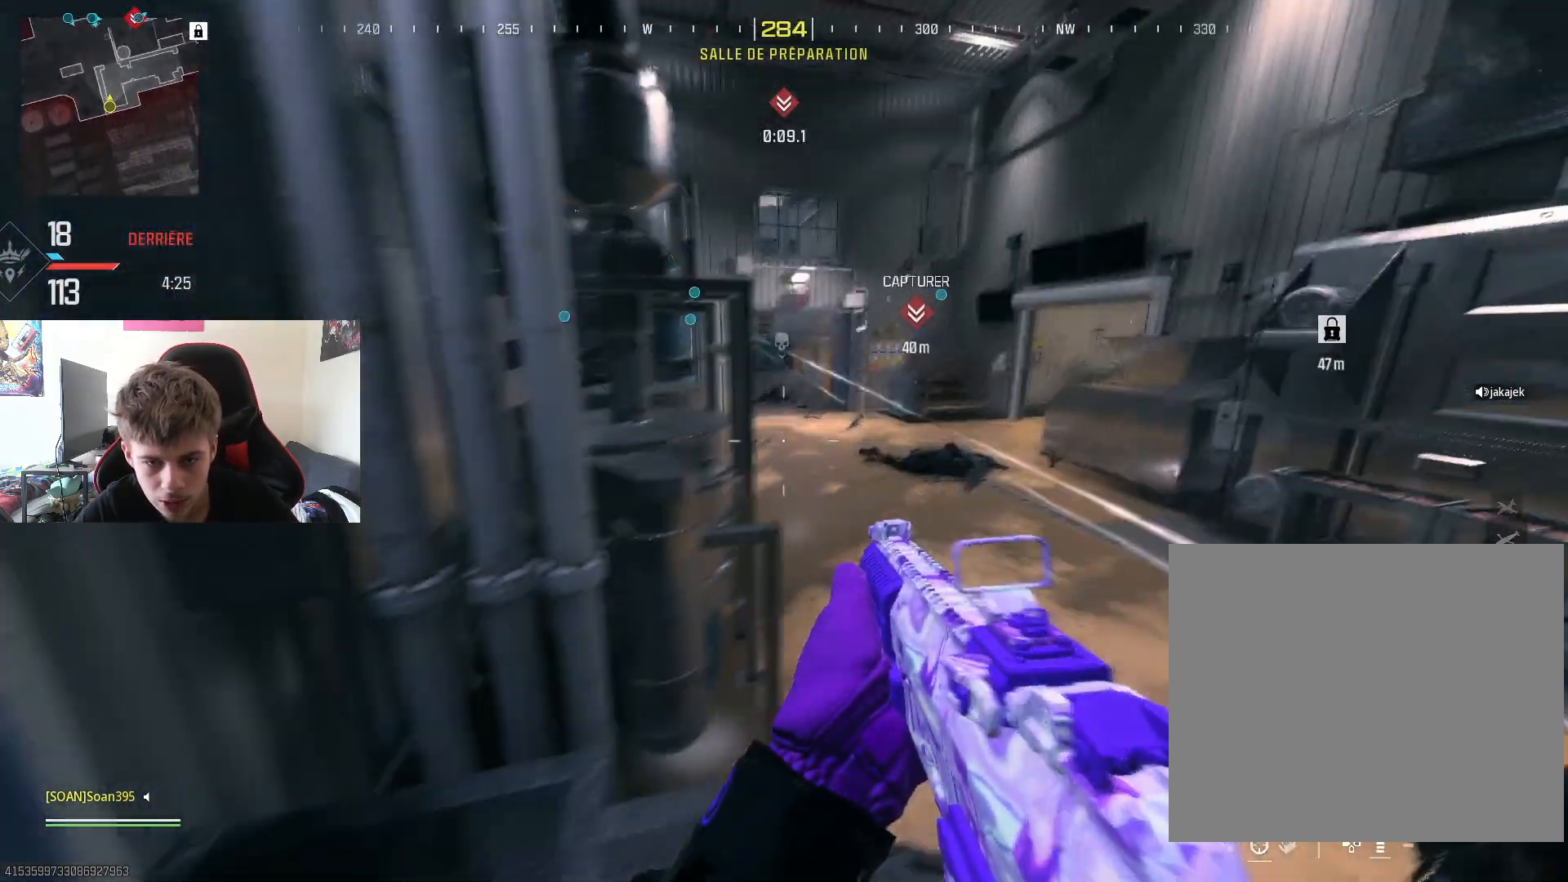
{"buttons": ["L3"], "left_stick": "up", "right_stick": "center", "events": [[233, "right_stick", "right"], [250, "L3", "down"], [284, "left_stick", "up"], [350, "L3", "up"], [350, "right_stick", "center"], [450, "L3", "down"]]}
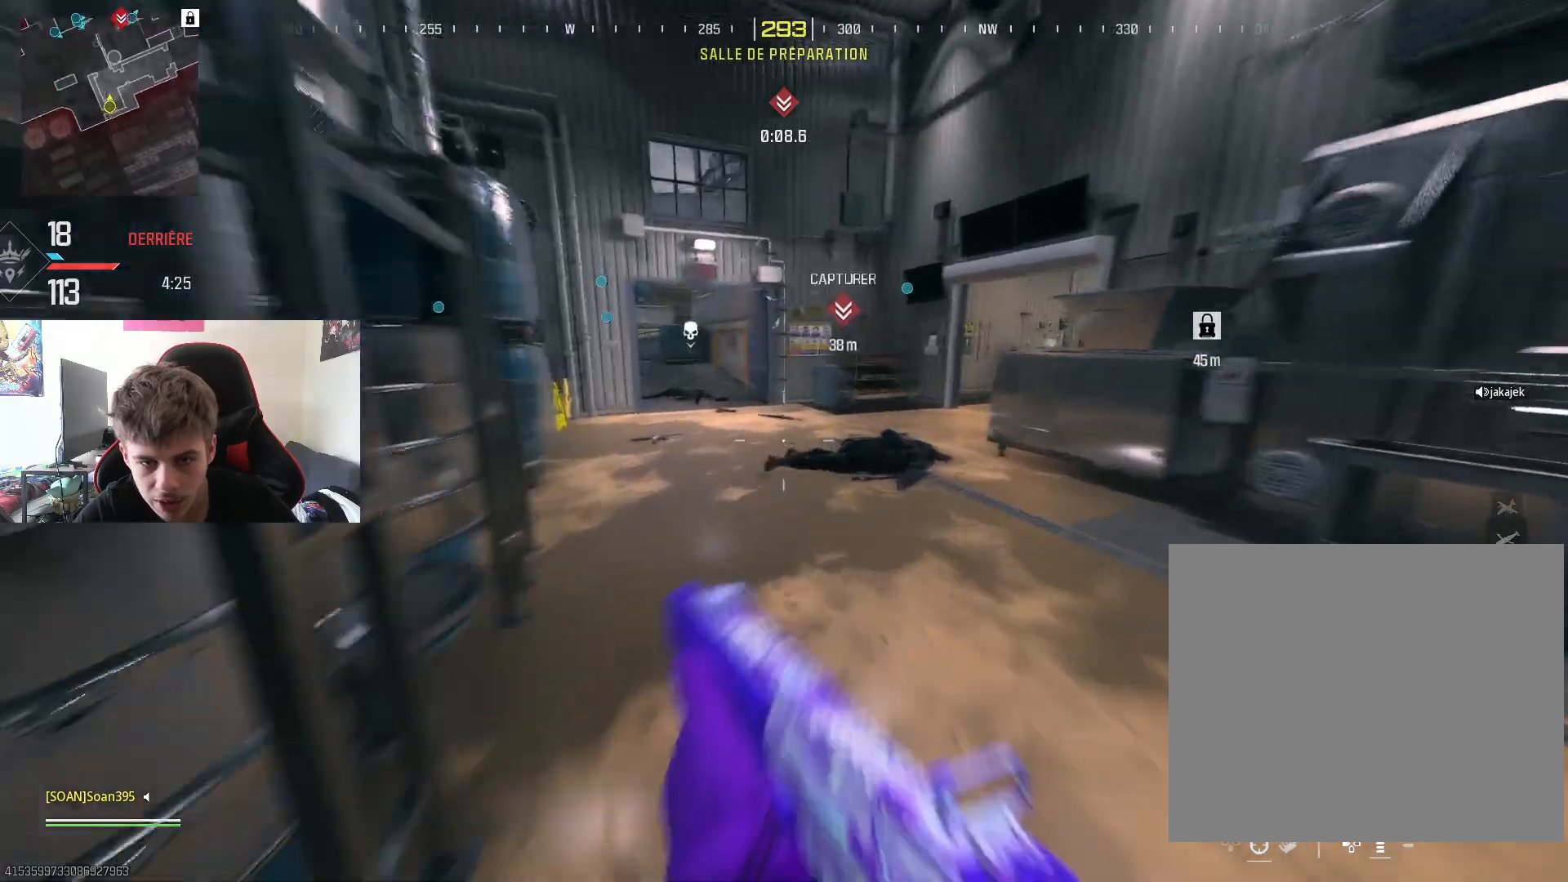
{"buttons": [], "left_stick": "up", "right_stick": "center", "events": [[84, "L3", "up"], [134, "L3", "down"], [217, "R3", "down"], [217, "right_stick", "up-right"], [267, "L3", "up"], [301, "right_stick", "right"], [384, "R3", "up"], [468, "right_stick", "center"]]}
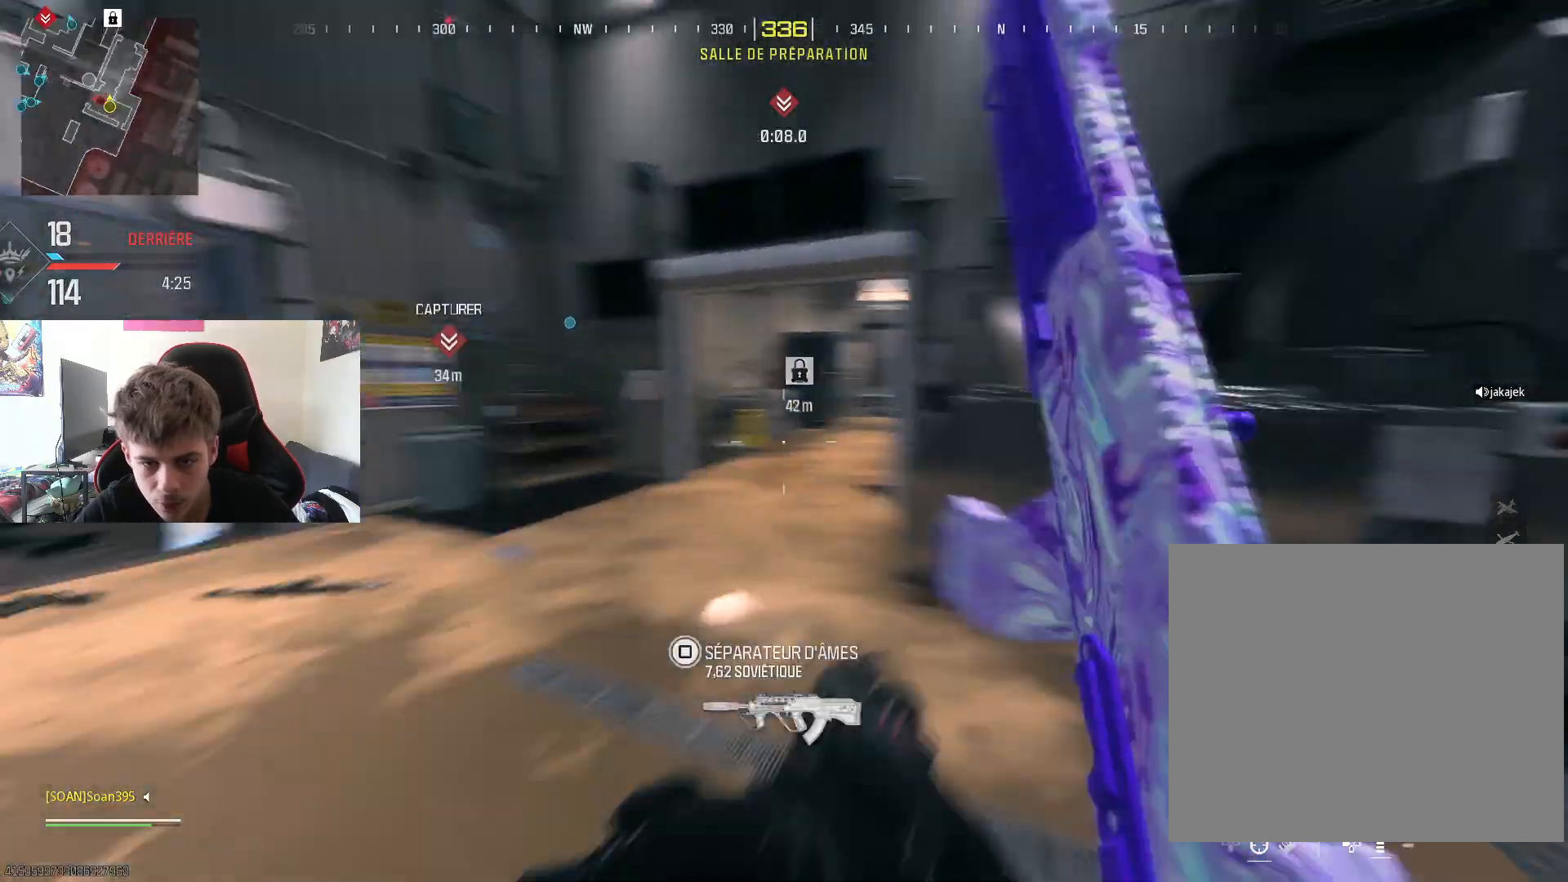
{"buttons": [], "left_stick": "up", "right_stick": "center", "events": [[167, "left_stick", "up-right"], [250, "right_stick", "right"], [417, "right_stick", "center"], [500, "left_stick", "up"]]}
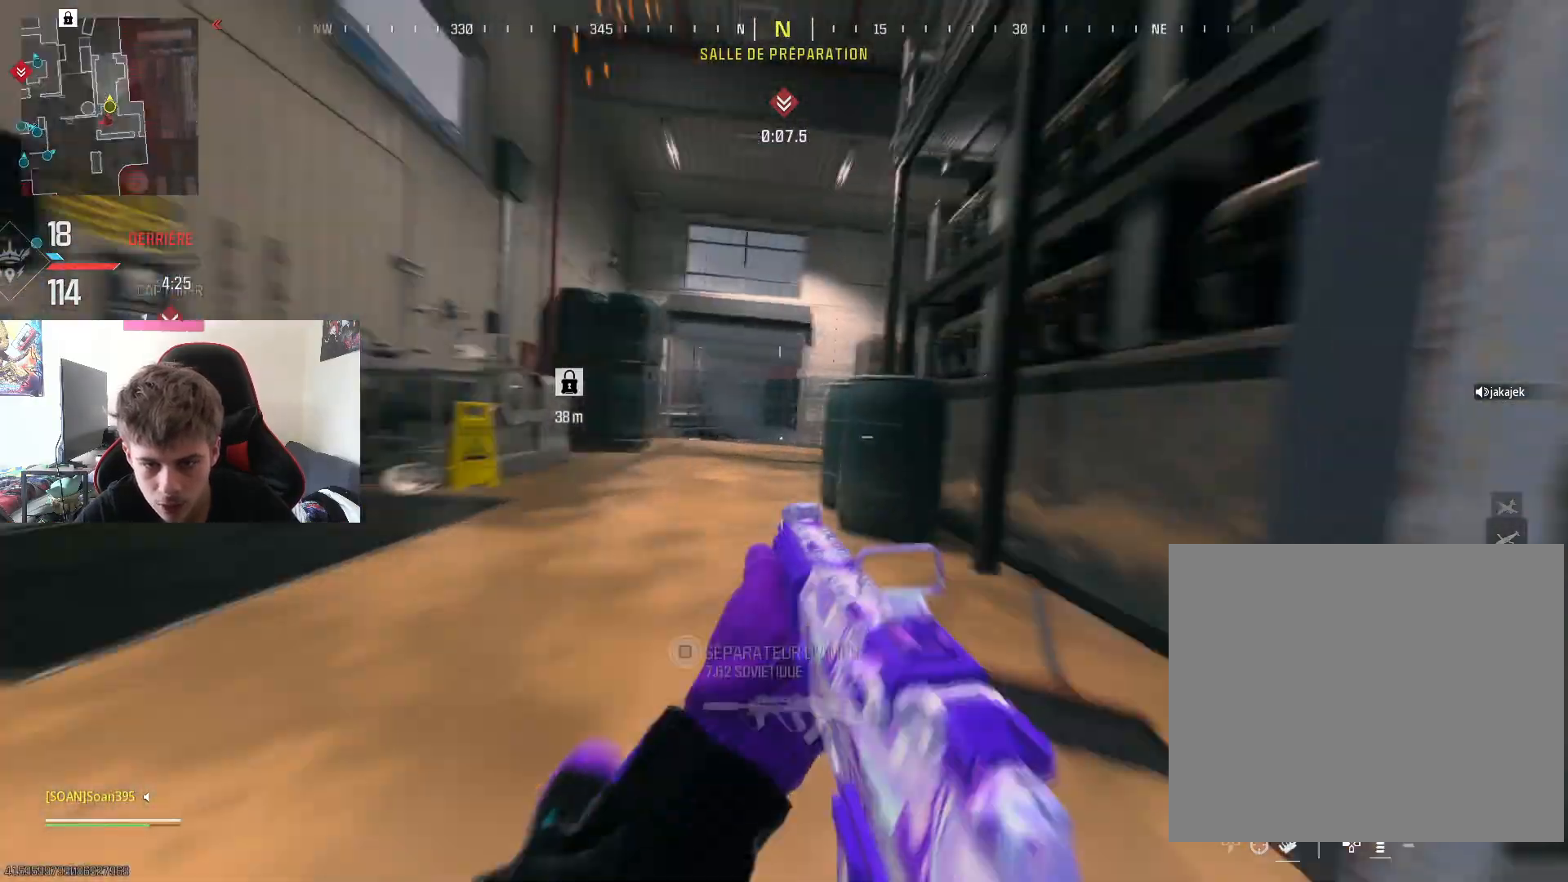
{"buttons": ["L2", "R2"], "left_stick": "up", "right_stick": "center", "events": [[67, "L3", "down"], [117, "right_stick", "left"], [184, "L3", "up"], [217, "L2", "down"], [234, "R2", "down"], [234, "right_stick", "center"], [417, "right_stick", "down"], [501, "right_stick", "center"]]}
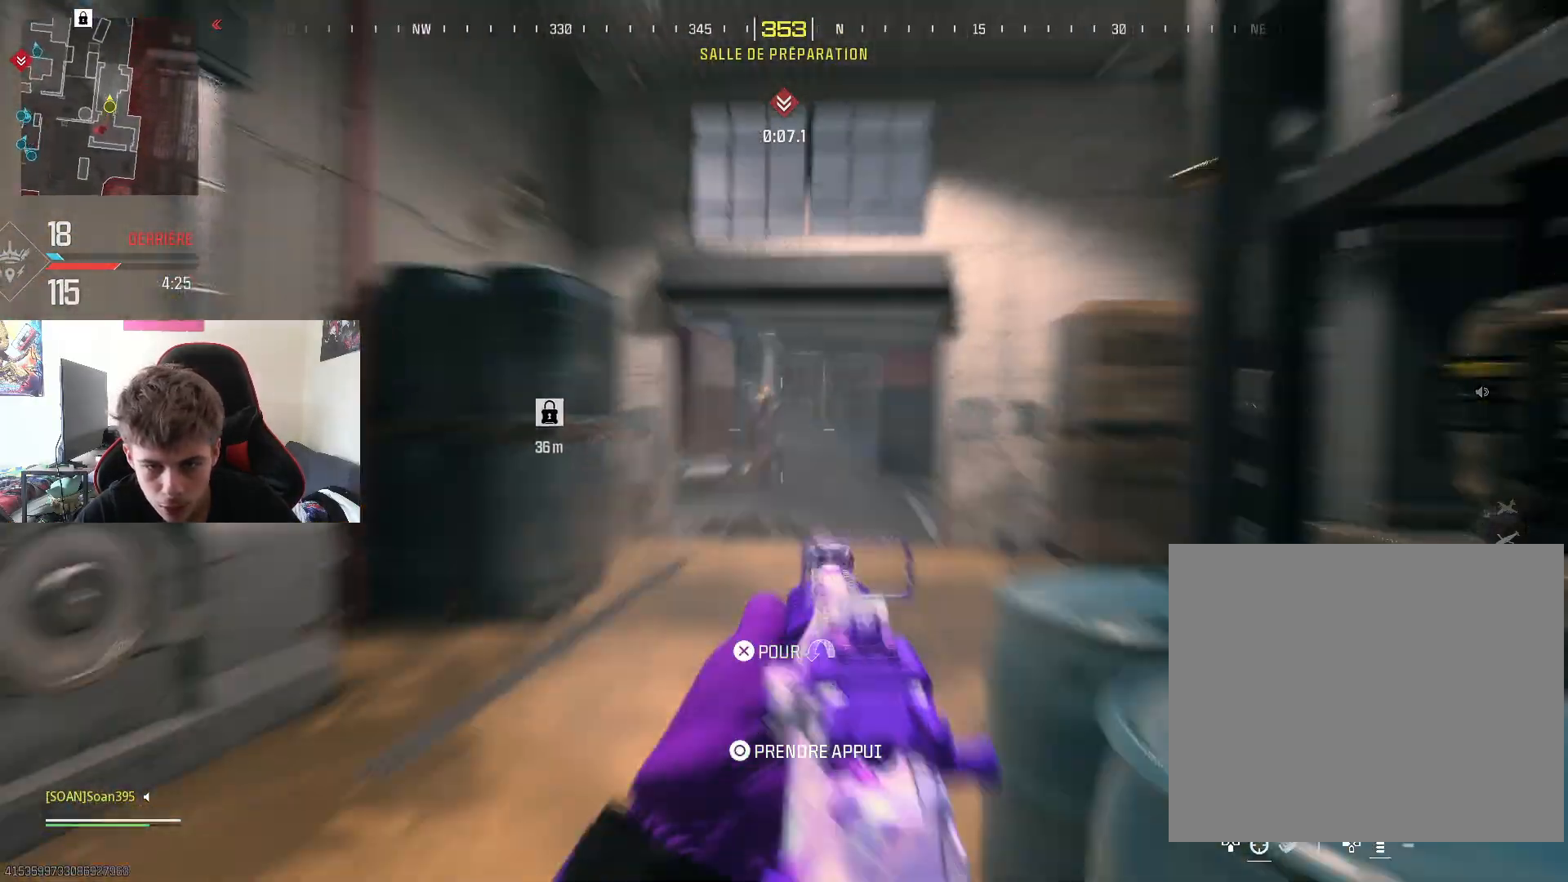
{"buttons": ["L2", "R2"], "left_stick": "up-left", "right_stick": "center", "events": [[167, "right_stick", "down"], [233, "right_stick", "center"], [434, "left_stick", "up-left"]]}
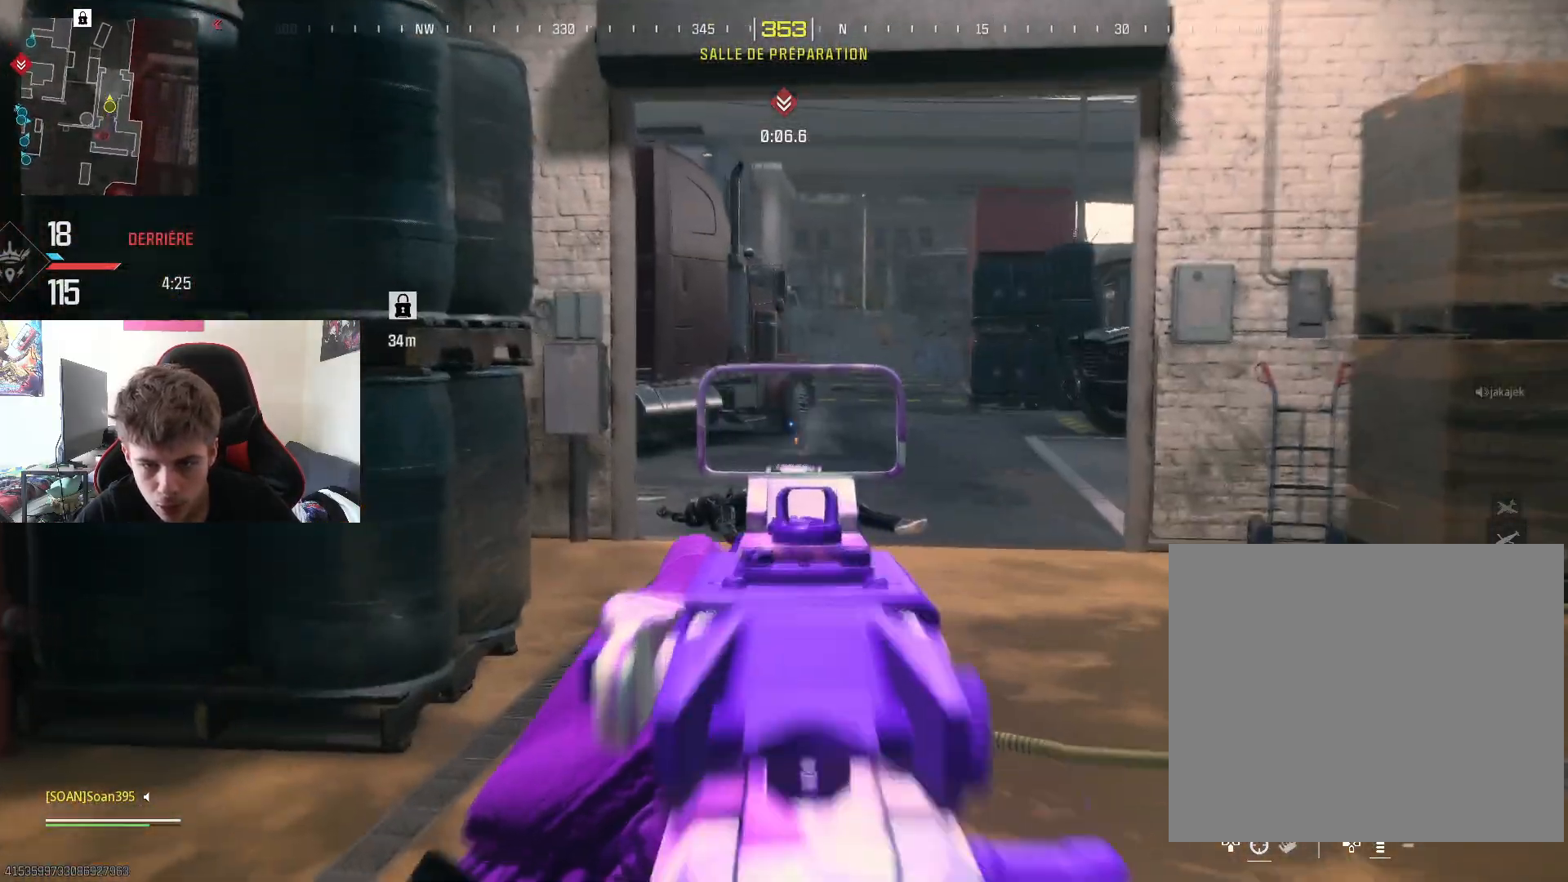
{"buttons": [], "left_stick": "up", "right_stick": "center", "events": [[50, "L2", "up"], [50, "left_stick", "down"], [67, "R2", "up"], [167, "TRIANGLE", "down"], [234, "left_stick", "right"], [267, "TRIANGLE", "up"], [334, "L3", "down"], [334, "left_stick", "up"], [484, "L3", "up"]]}
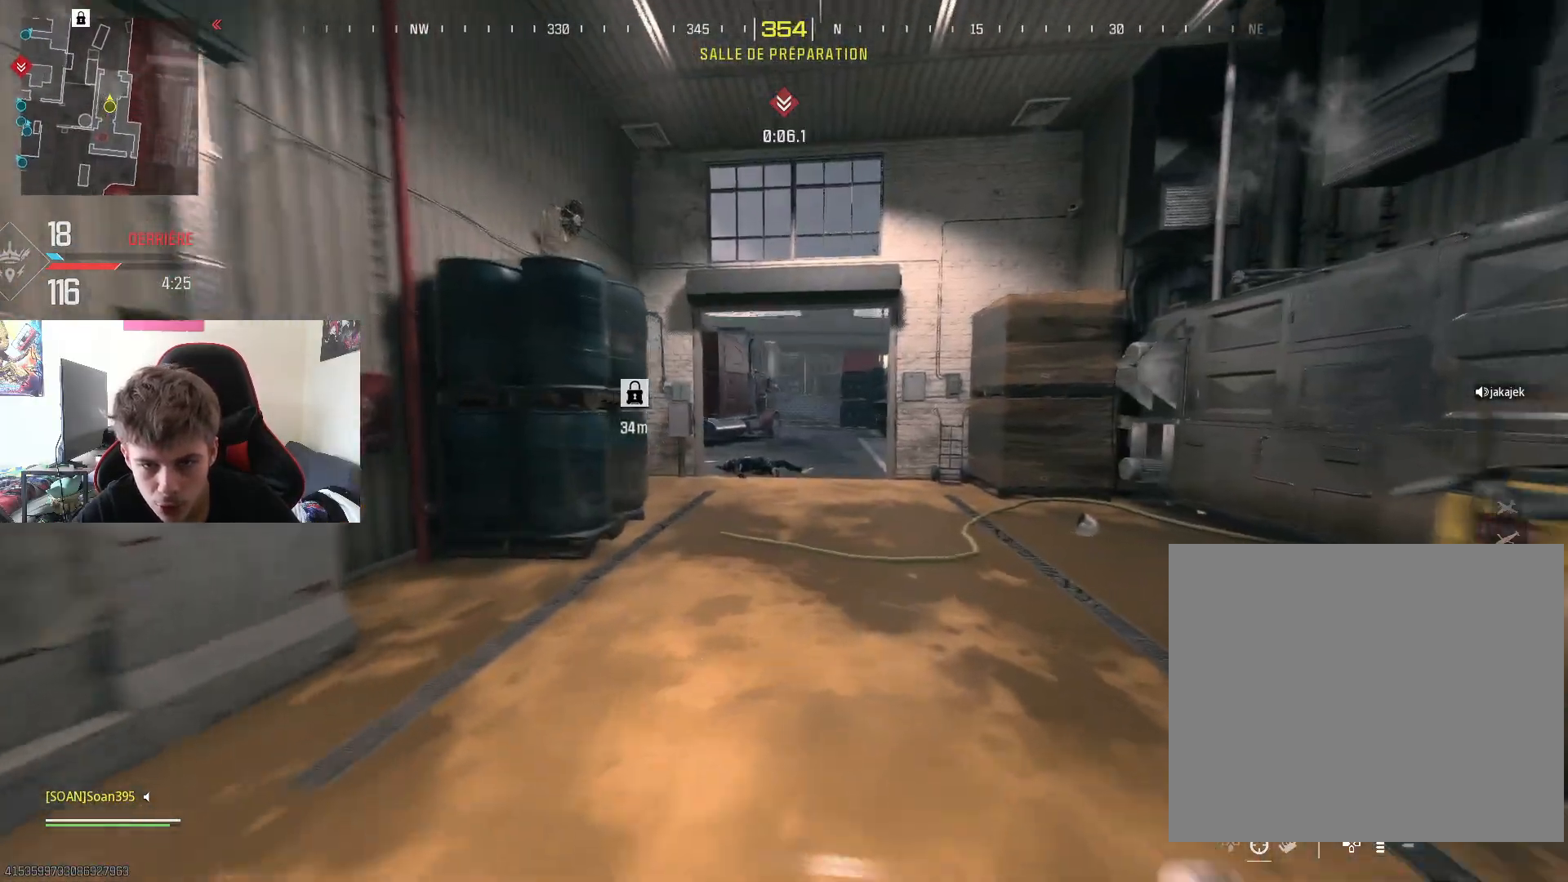
{"buttons": [], "left_stick": "up", "right_stick": "left", "events": [[33, "L3", "down"], [167, "L3", "up"], [233, "L3", "down"], [350, "R3", "down"], [367, "L3", "up"], [500, "R3", "up"], [500, "right_stick", "left"]]}
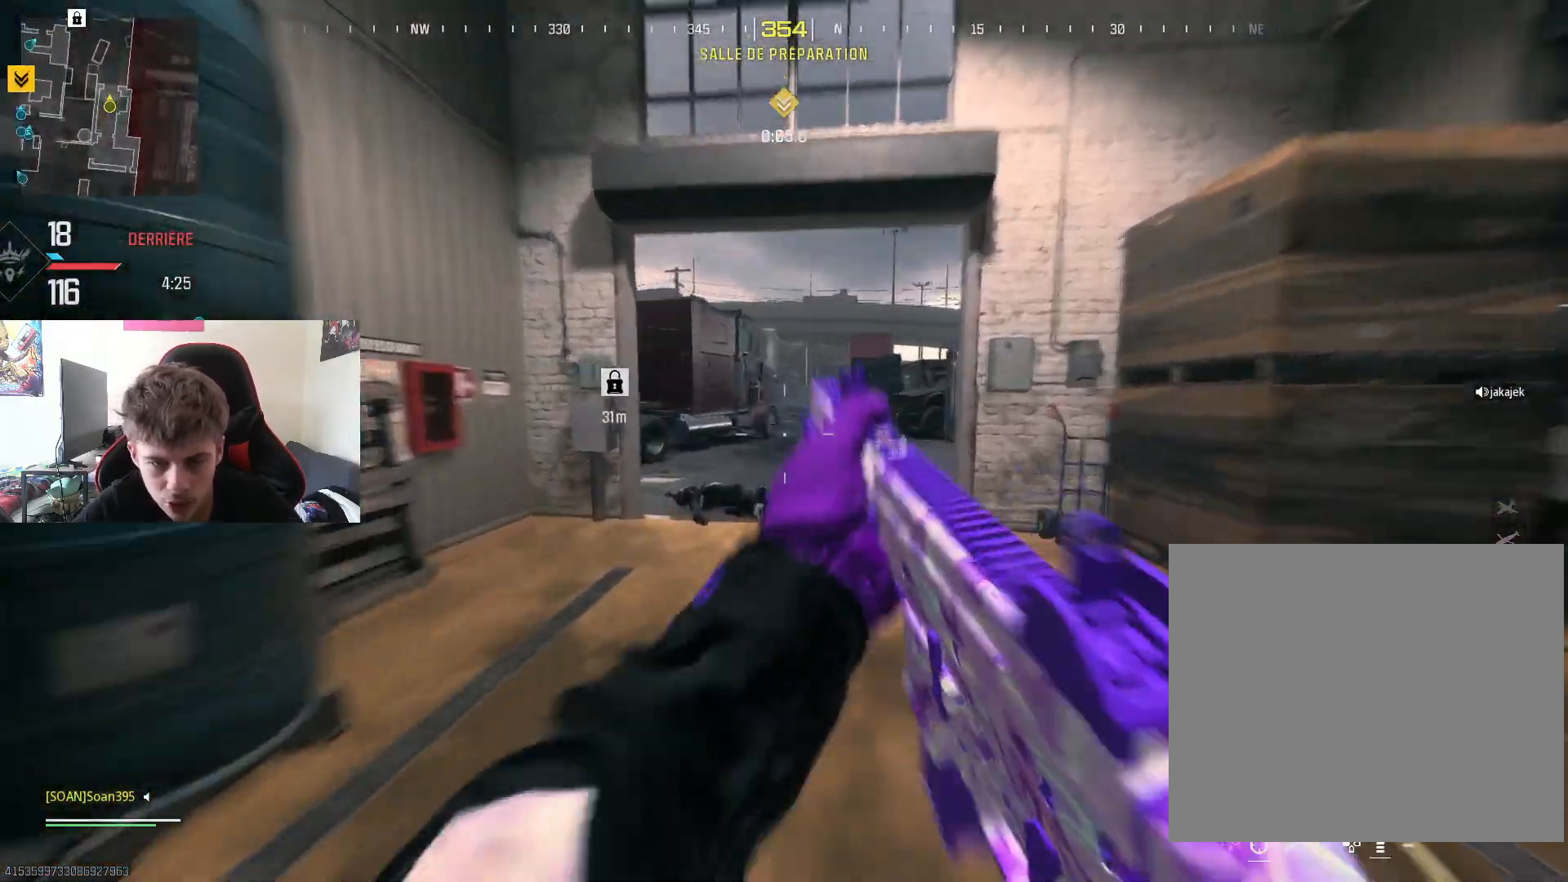
{"buttons": ["L3"], "left_stick": "up", "right_stick": "center", "events": [[67, "right_stick", "center"], [251, "right_stick", "left"], [417, "L3", "down"], [484, "right_stick", "center"]]}
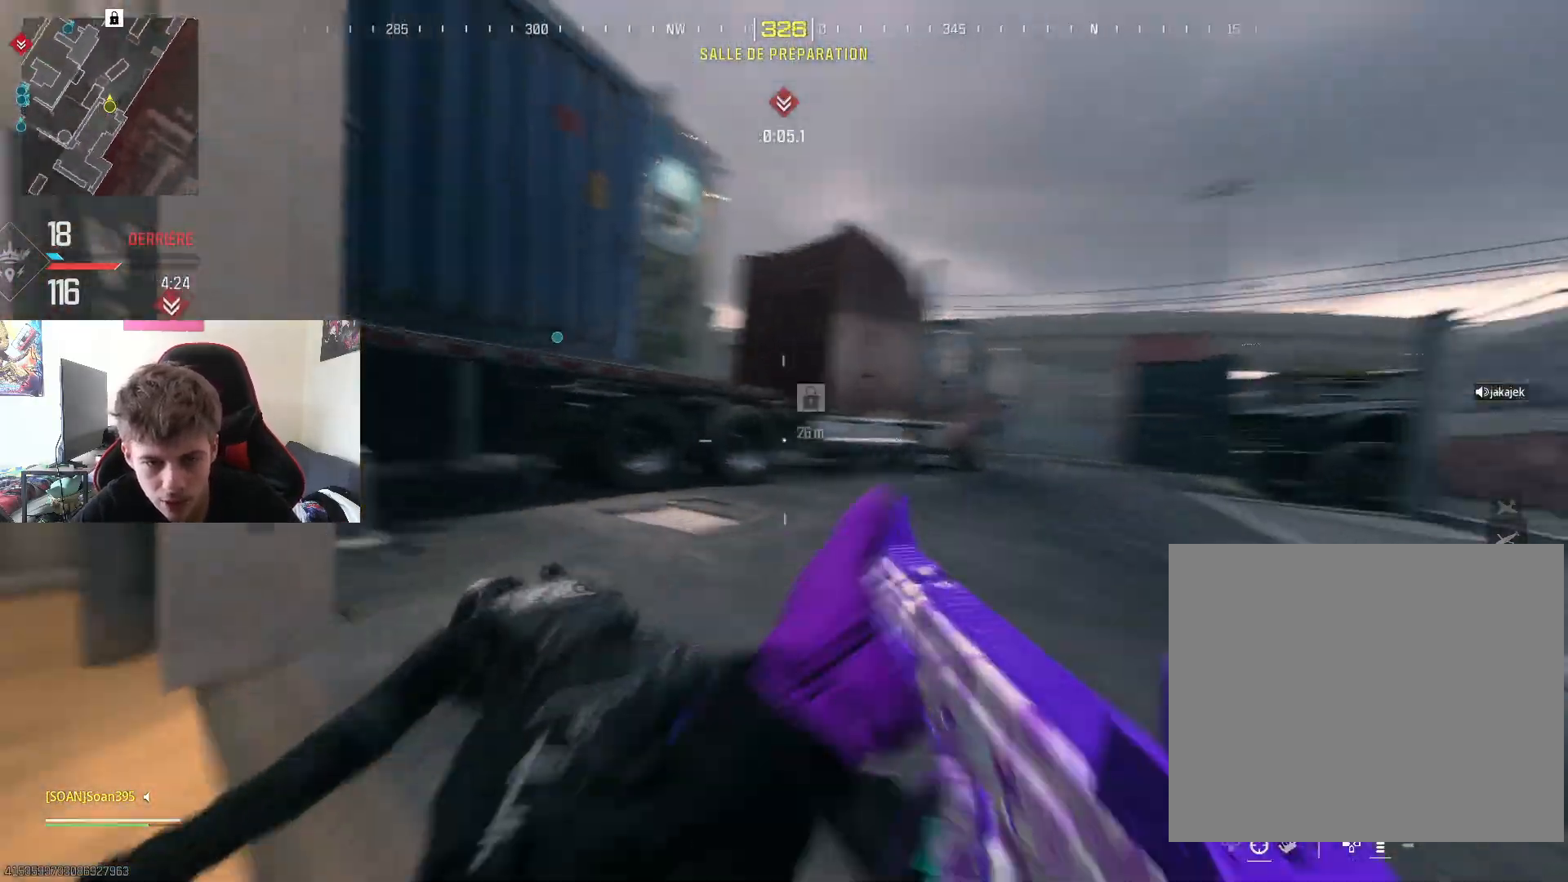
{"buttons": ["CROSS"], "left_stick": "up", "right_stick": "center", "events": [[33, "L3", "up"], [100, "L3", "down"], [200, "right_stick", "left"], [233, "L3", "up"], [300, "L3", "down"], [334, "right_stick", "center"], [417, "CROSS", "down"], [417, "L3", "up"]]}
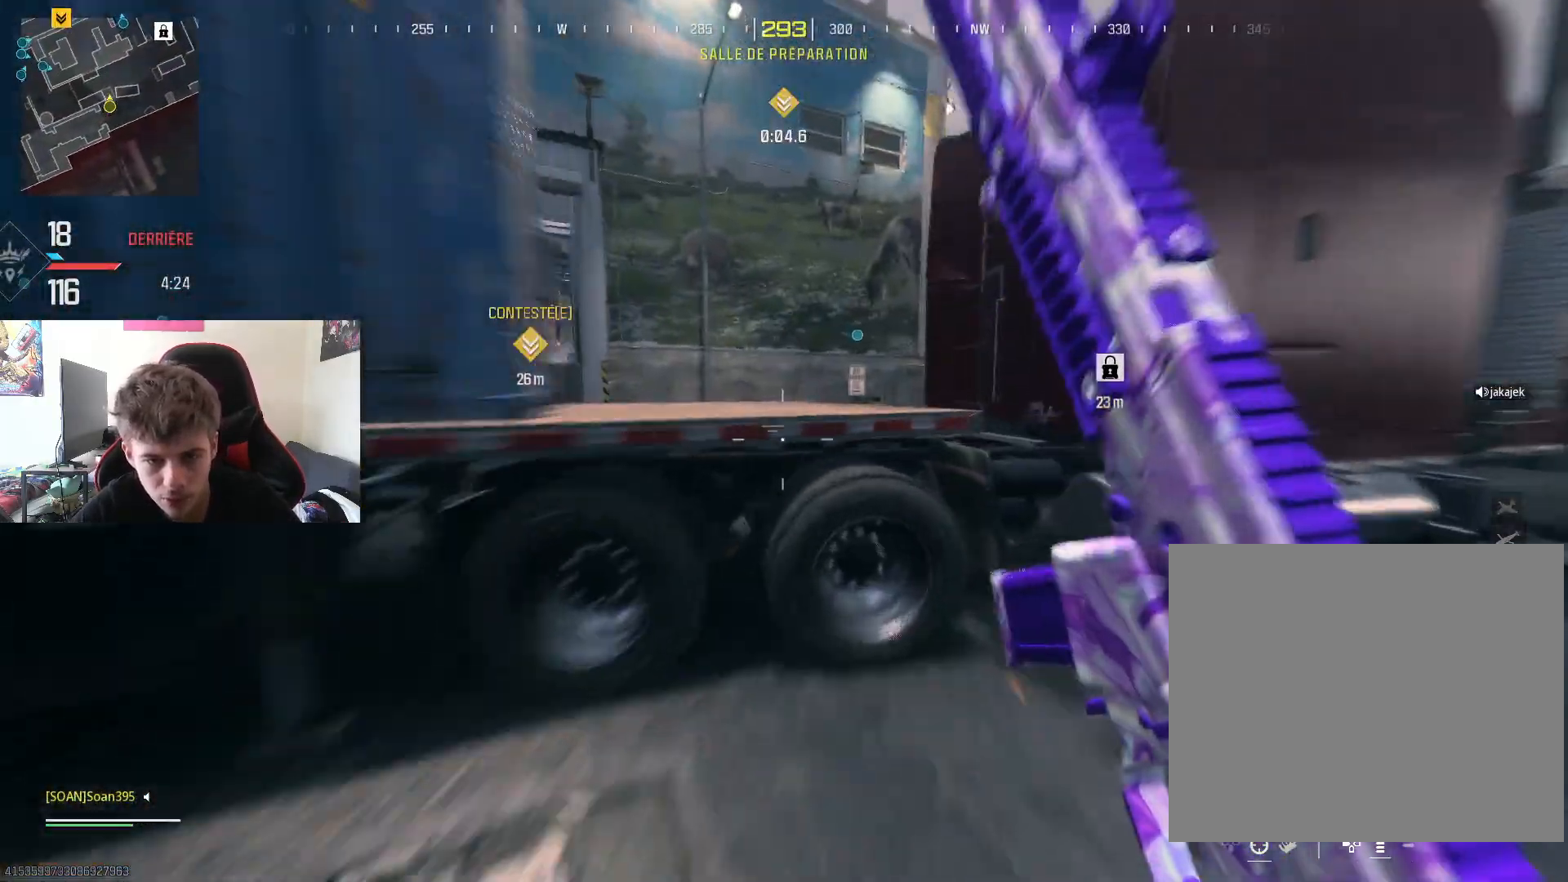
{"buttons": [], "left_stick": "up", "right_stick": "center", "events": [[50, "CROSS", "up"], [151, "right_stick", "down-left"], [201, "right_stick", "down-right"], [351, "L3", "down"], [417, "right_stick", "center"], [451, "L3", "up"]]}
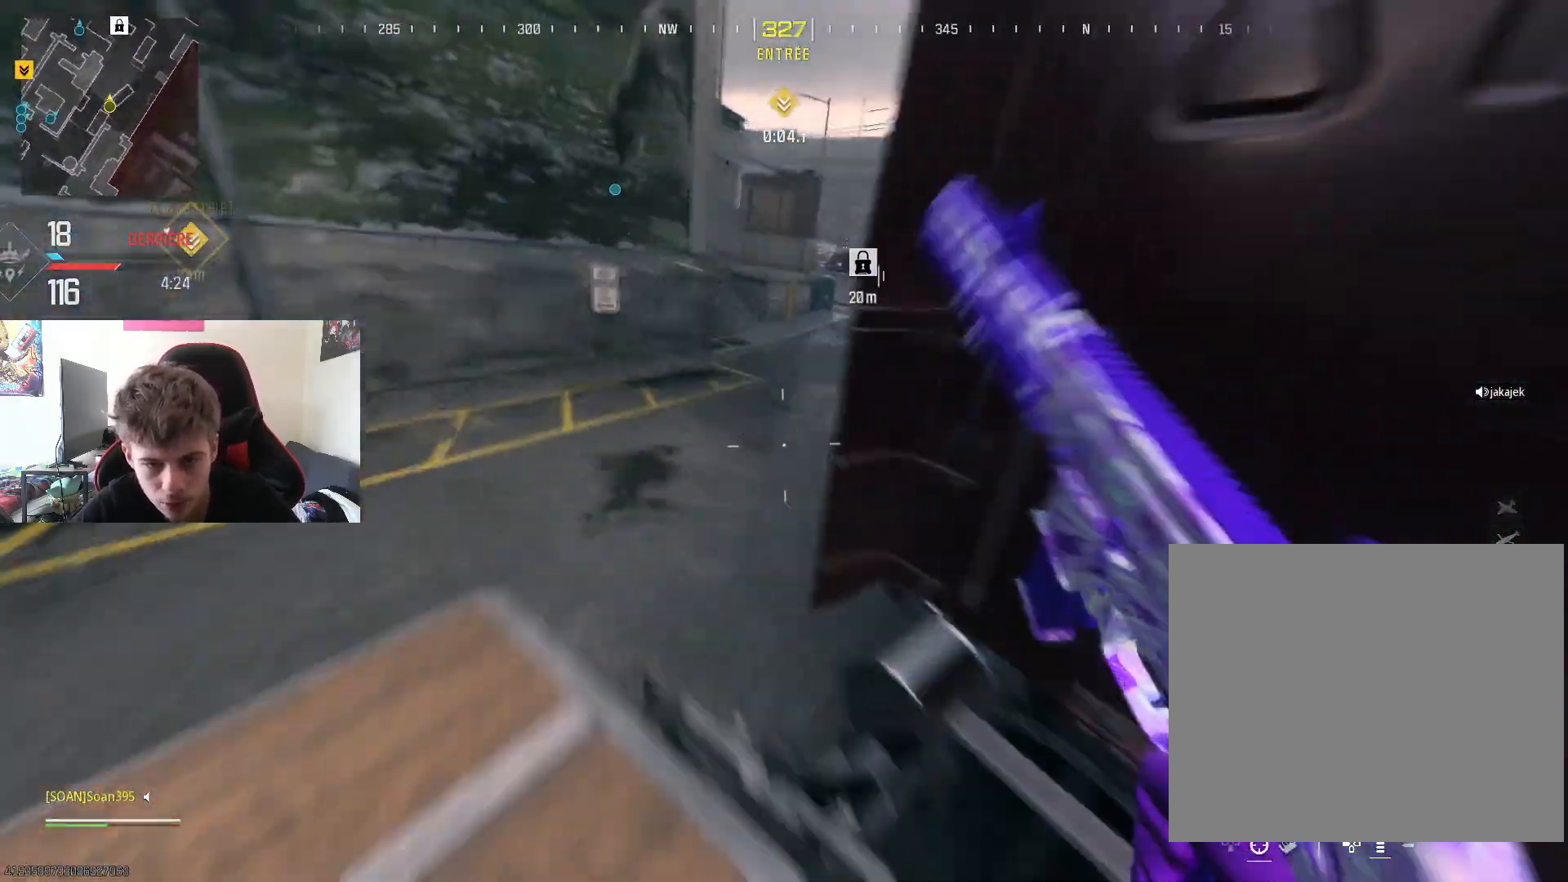
{"buttons": ["L3"], "left_stick": "up", "right_stick": "center", "events": [[33, "L3", "down"], [150, "L3", "up"], [183, "right_stick", "up-right"], [250, "L3", "down"], [300, "right_stick", "center"], [367, "L3", "up"], [434, "L3", "down"]]}
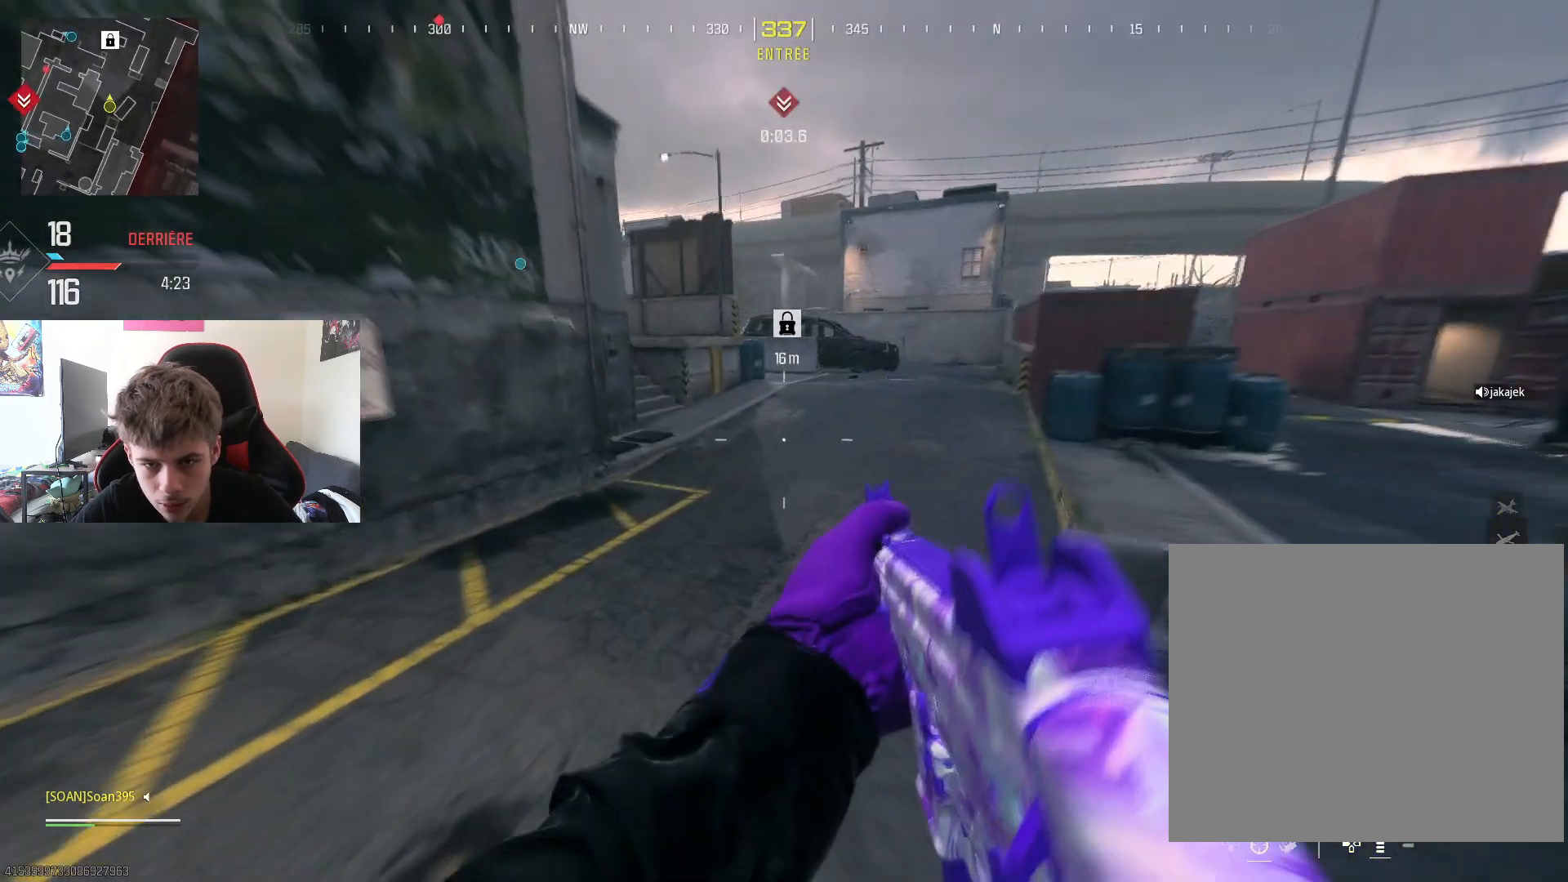
{"buttons": [], "left_stick": "up", "right_stick": "left", "events": [[67, "L3", "up"], [67, "right_stick", "left"], [117, "R3", "down"], [217, "R3", "up"], [217, "right_stick", "up"], [267, "right_stick", "center"], [451, "right_stick", "left"]]}